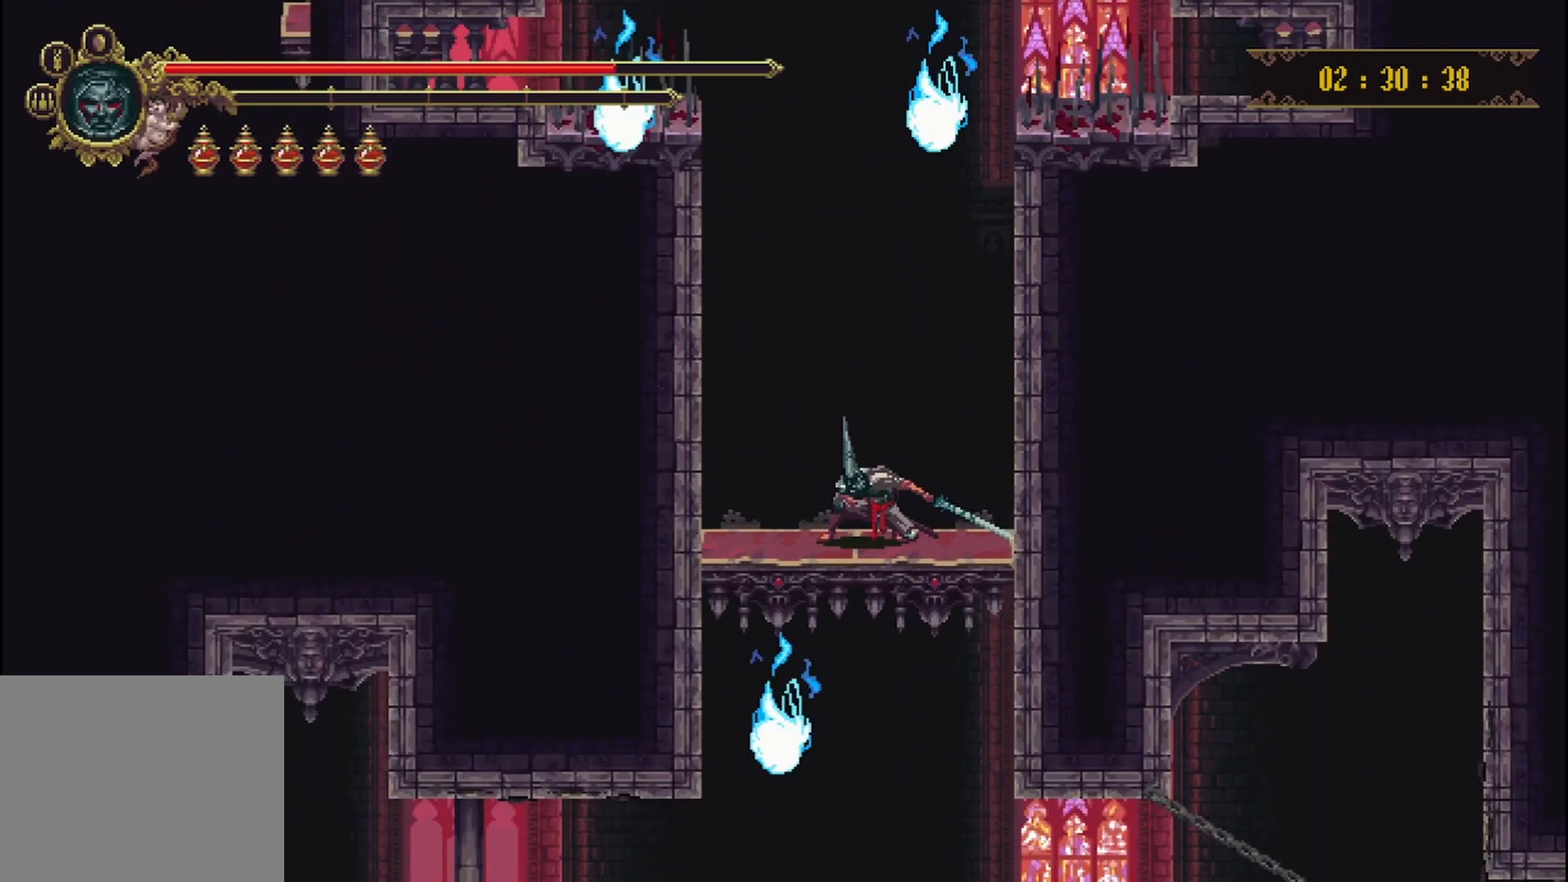
Gameplay with a controller (Xbox layout); each line is a JSON object with the inputs held at the frame after it. "events" lists button and stick changes between this image and that frame as [ms after this image, input, new state], when the widget could be followed in between. Not read: L3 R3.
{"buttons": [], "left_stick": "down", "right_stick": "center", "events": []}
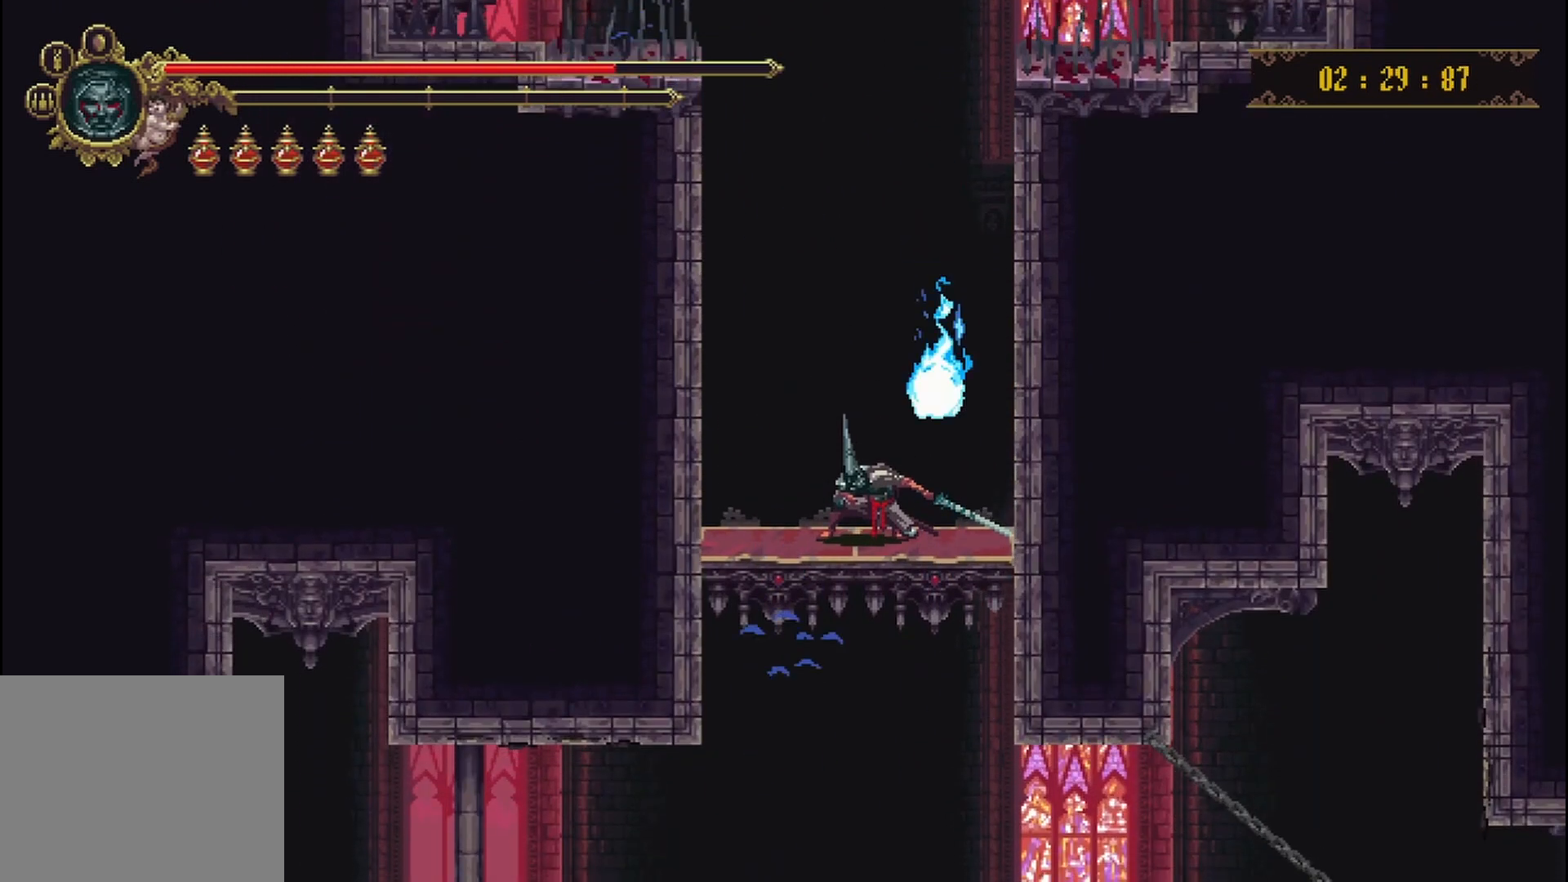
{"buttons": [], "left_stick": "down", "right_stick": "center", "events": []}
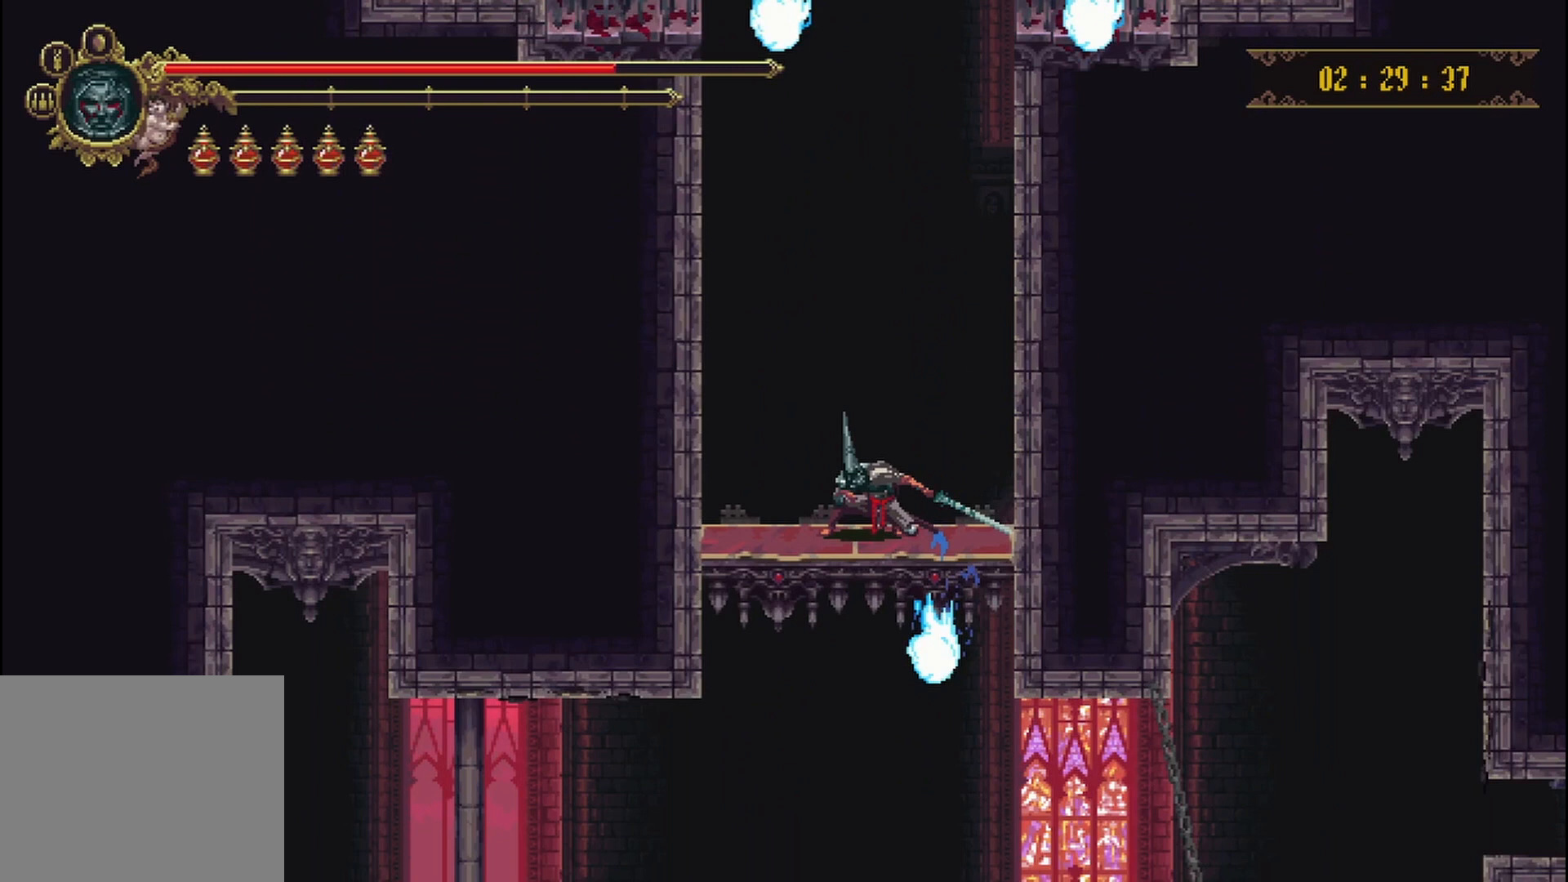
{"buttons": [], "left_stick": "down", "right_stick": "center", "events": []}
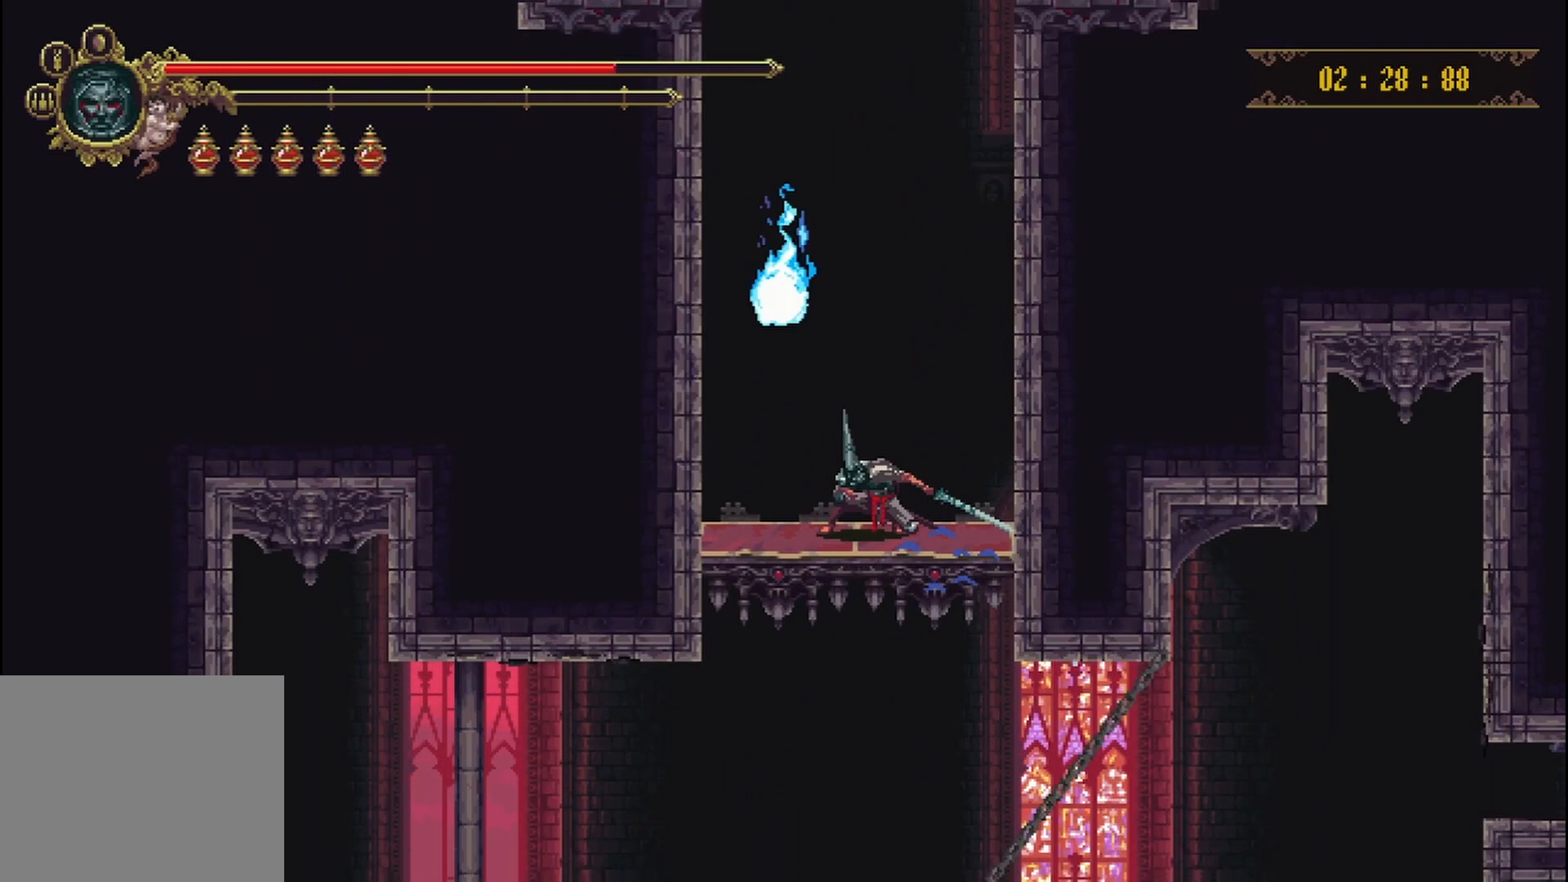
{"buttons": [], "left_stick": "down", "right_stick": "center", "events": []}
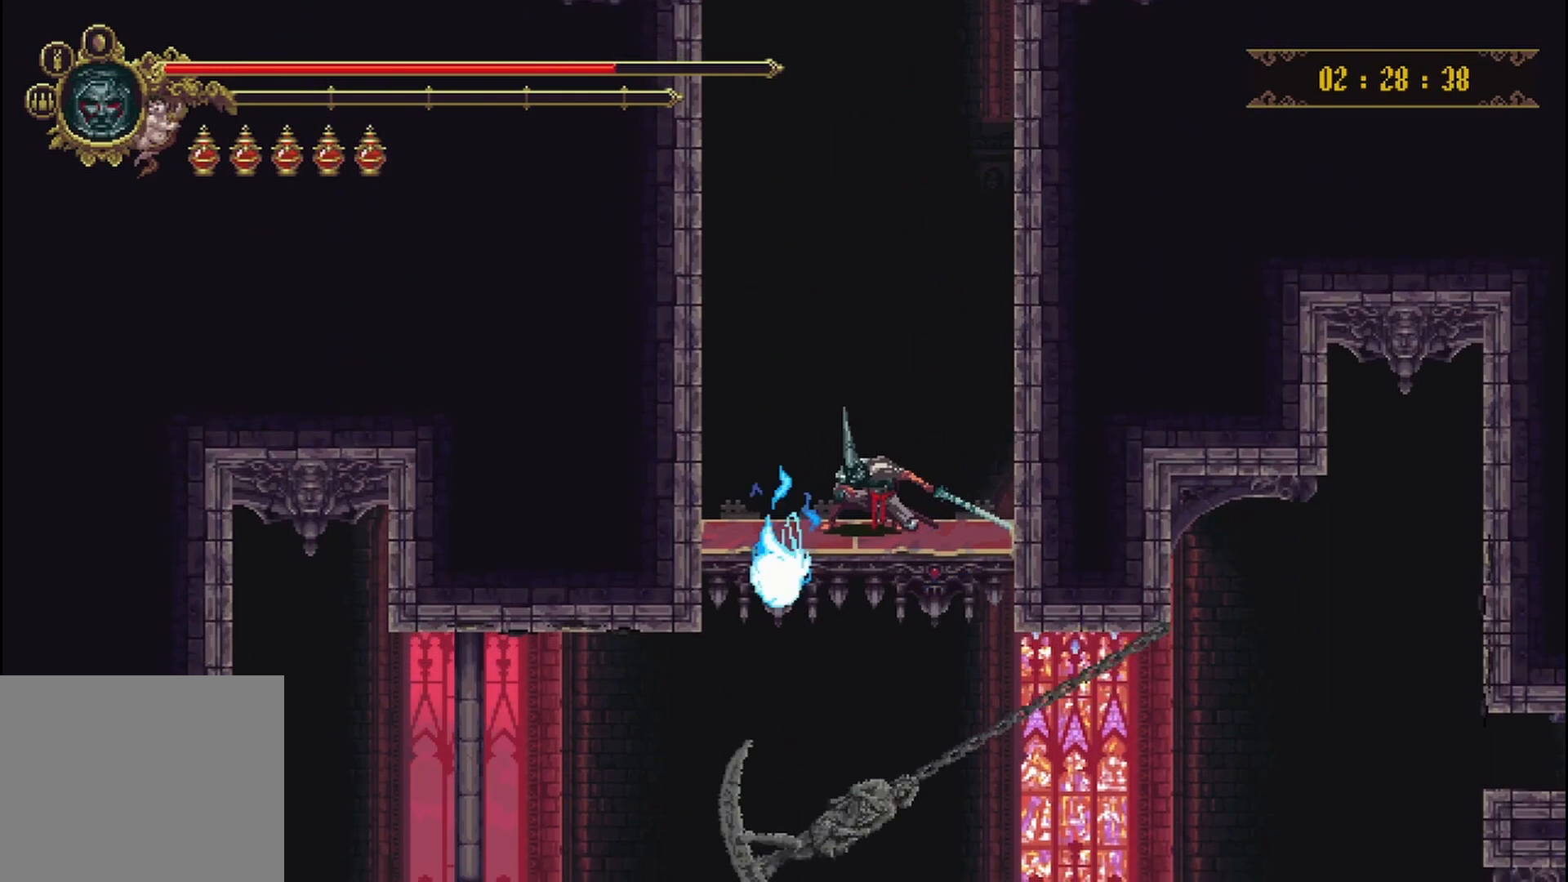
{"buttons": [], "left_stick": "down", "right_stick": "center", "events": []}
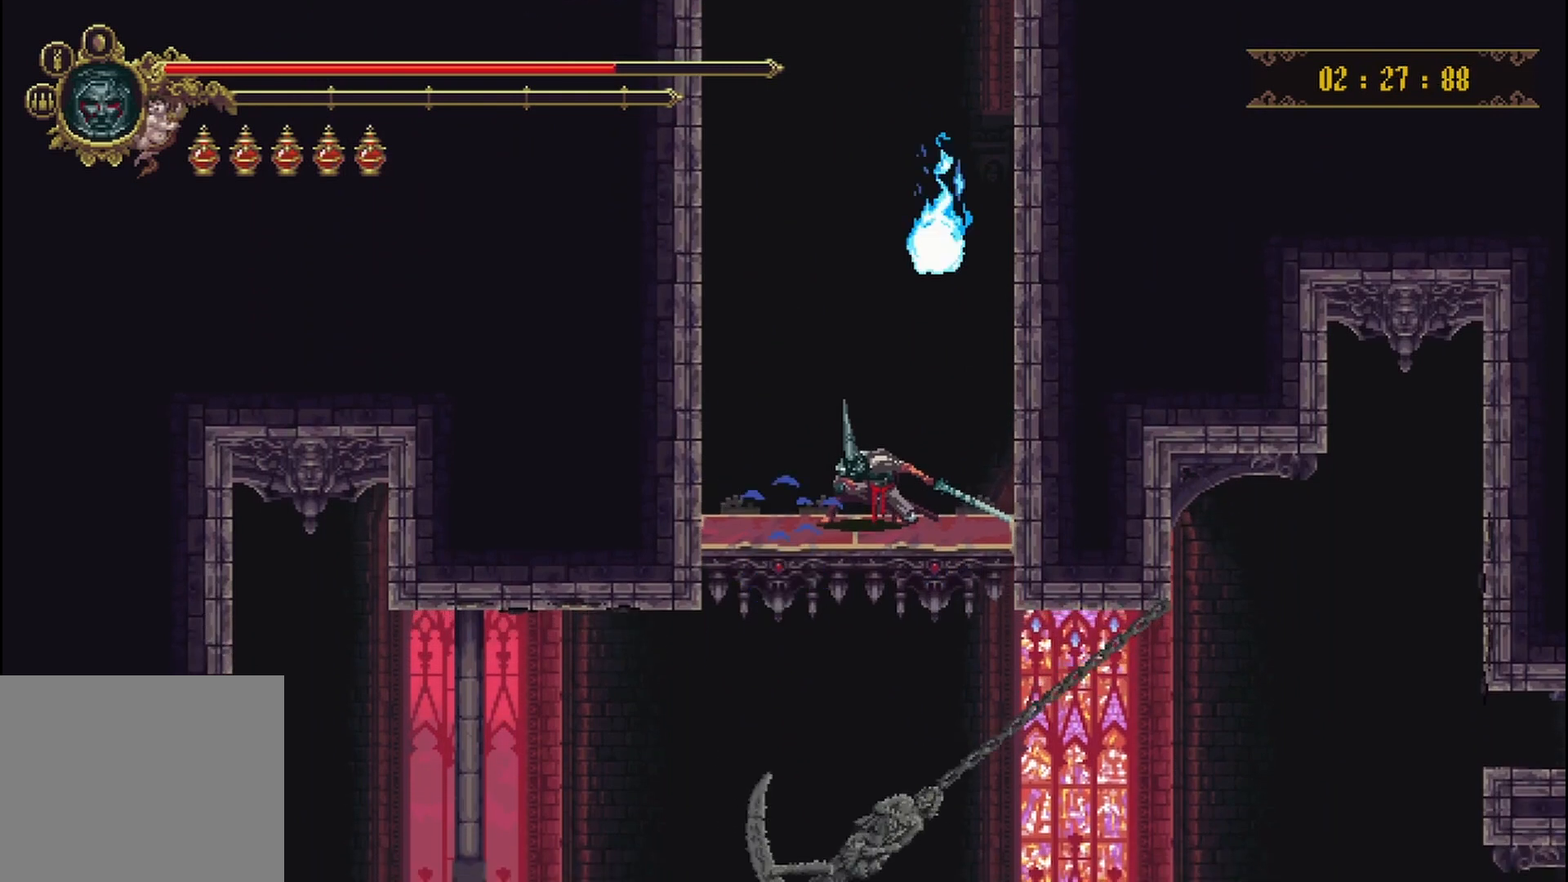
{"buttons": [], "left_stick": "down", "right_stick": "center", "events": []}
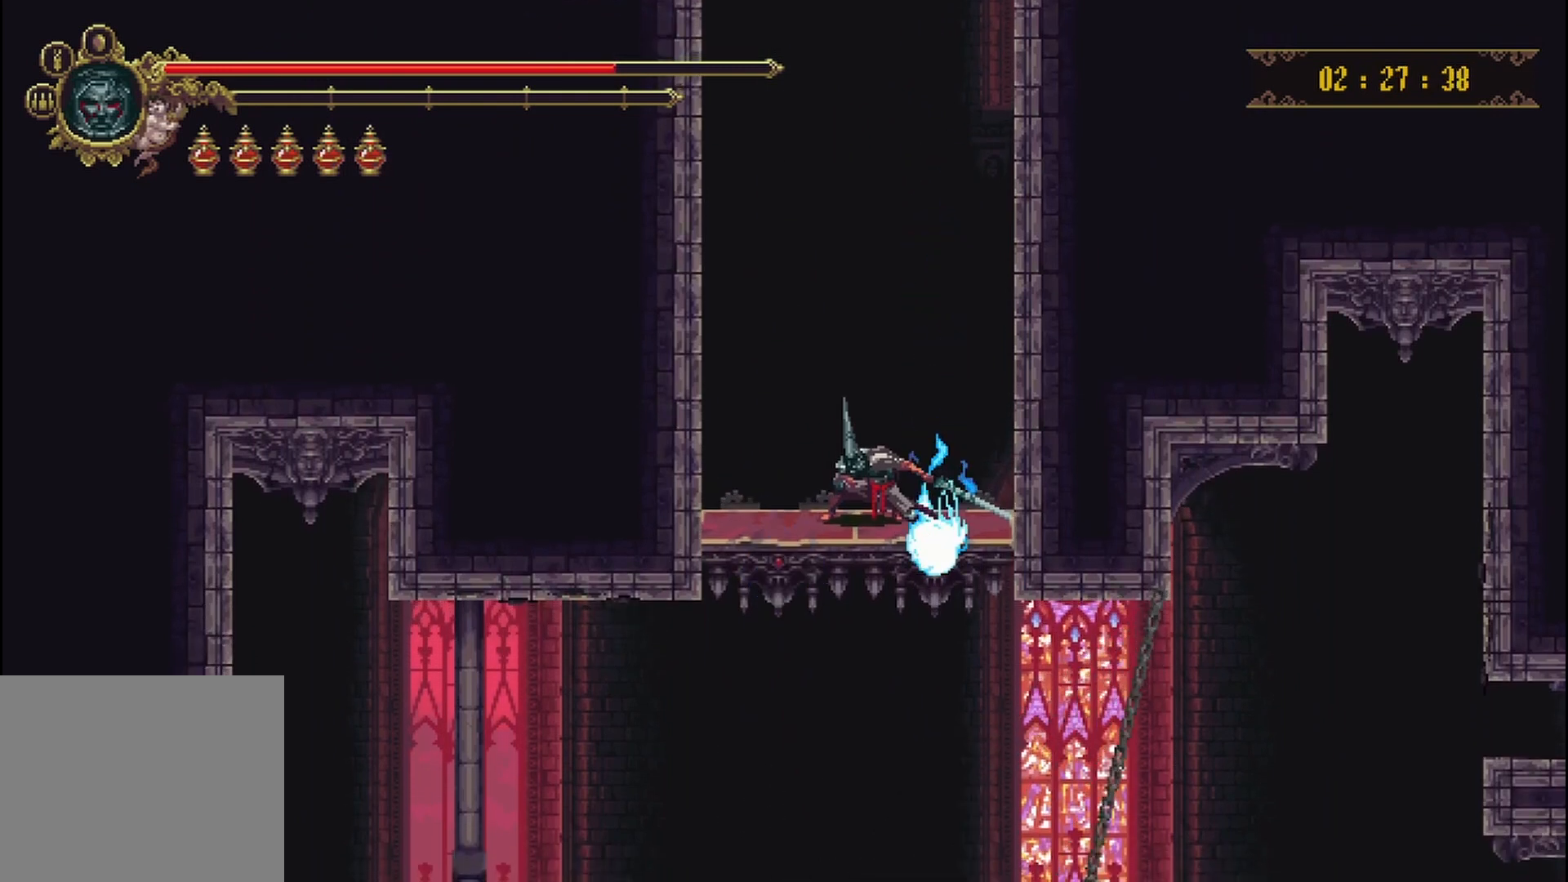
{"buttons": [], "left_stick": "down", "right_stick": "center", "events": []}
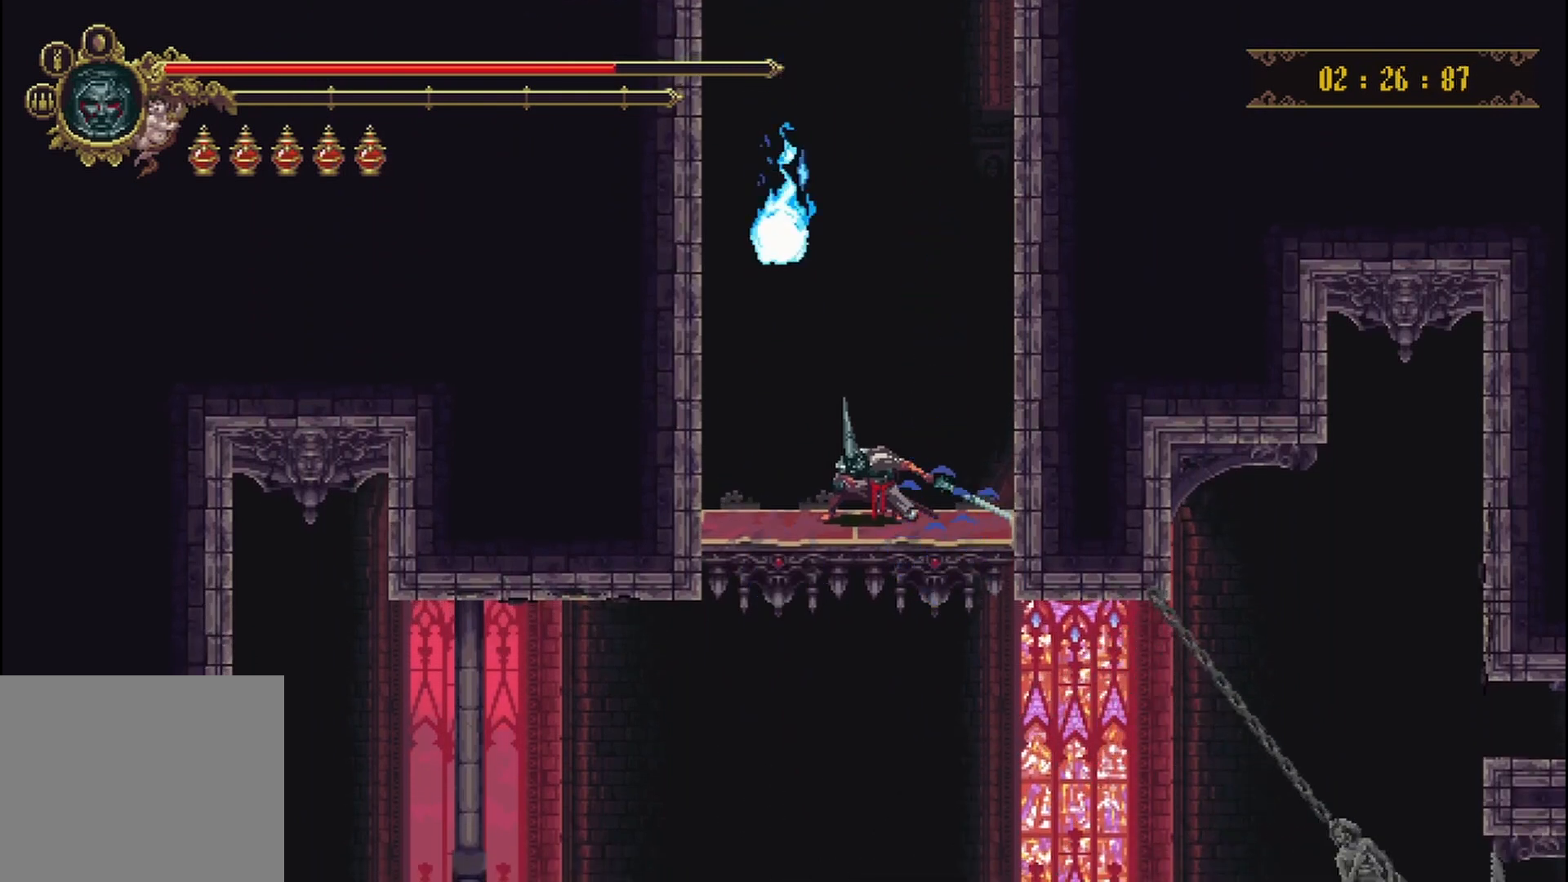
{"buttons": [], "left_stick": "down", "right_stick": "center", "events": []}
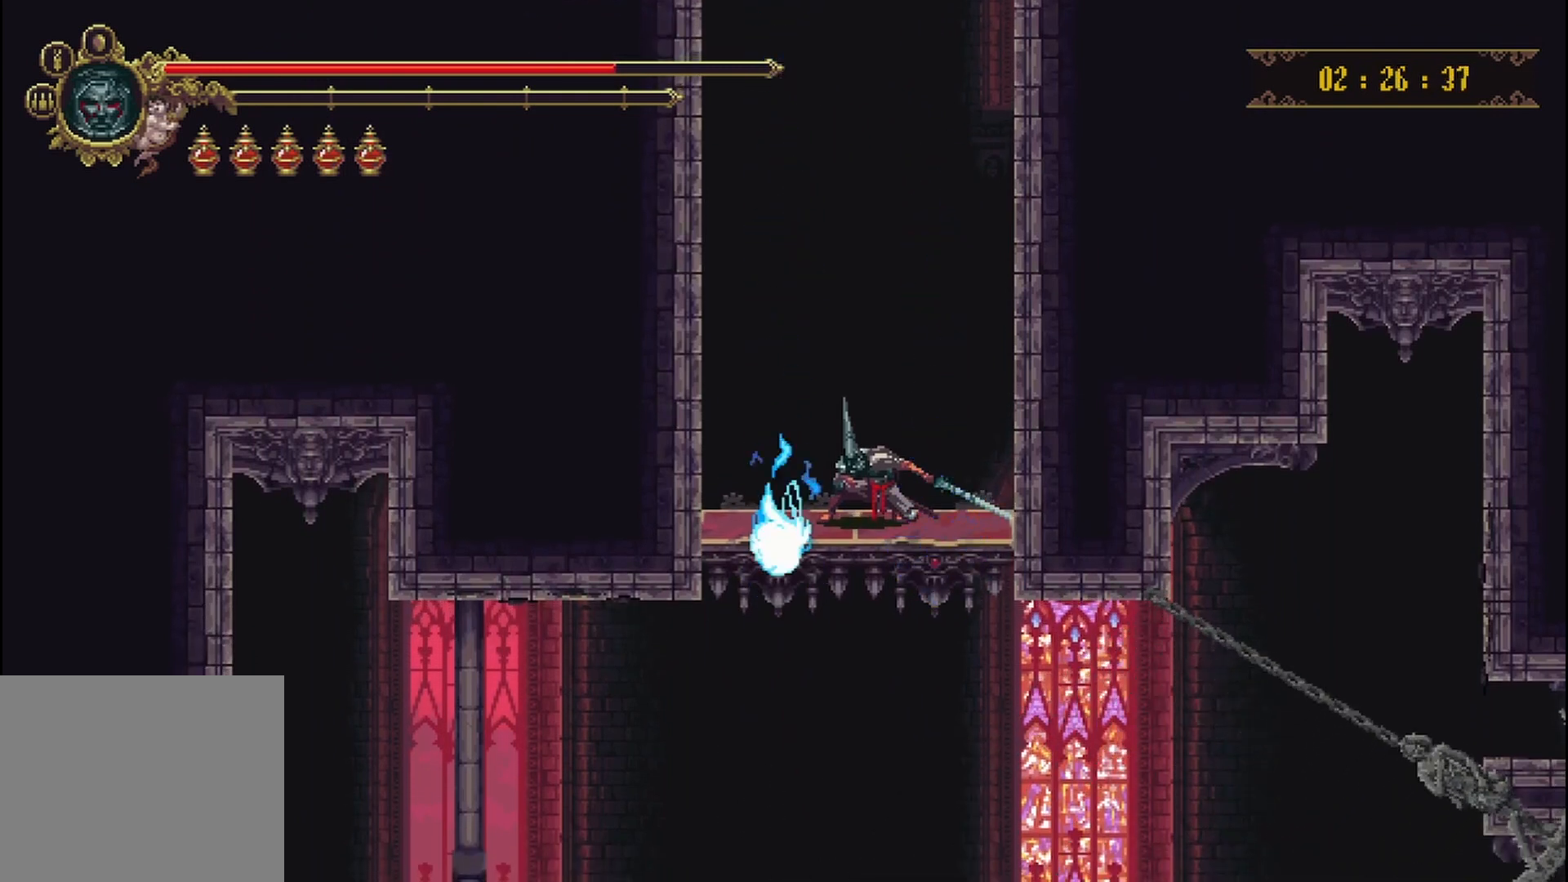
{"buttons": [], "left_stick": "down", "right_stick": "center", "events": []}
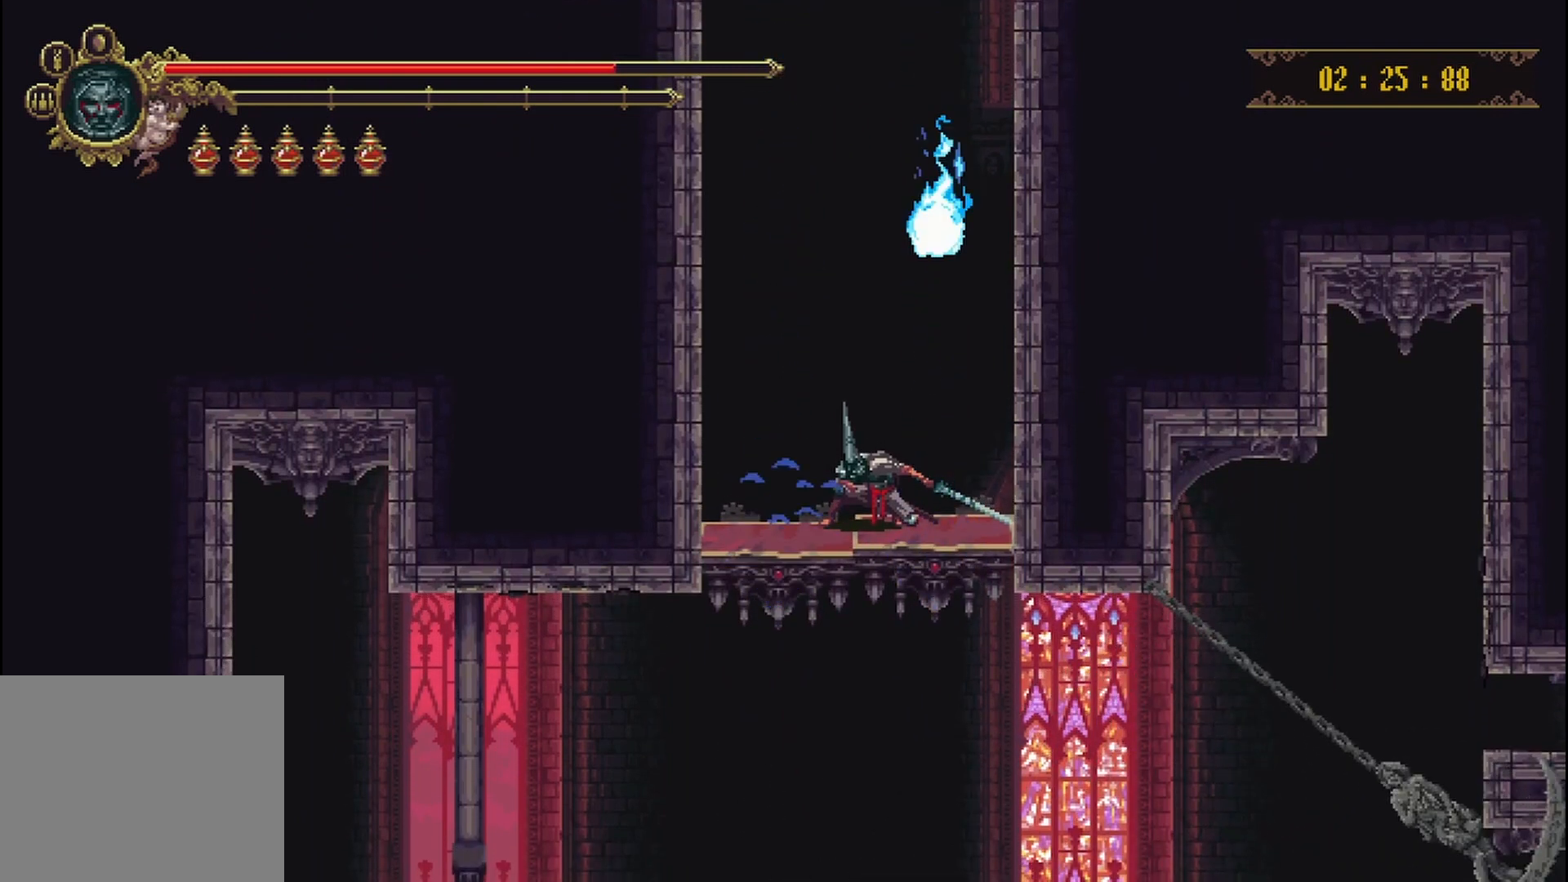
{"buttons": [], "left_stick": "down", "right_stick": "center", "events": []}
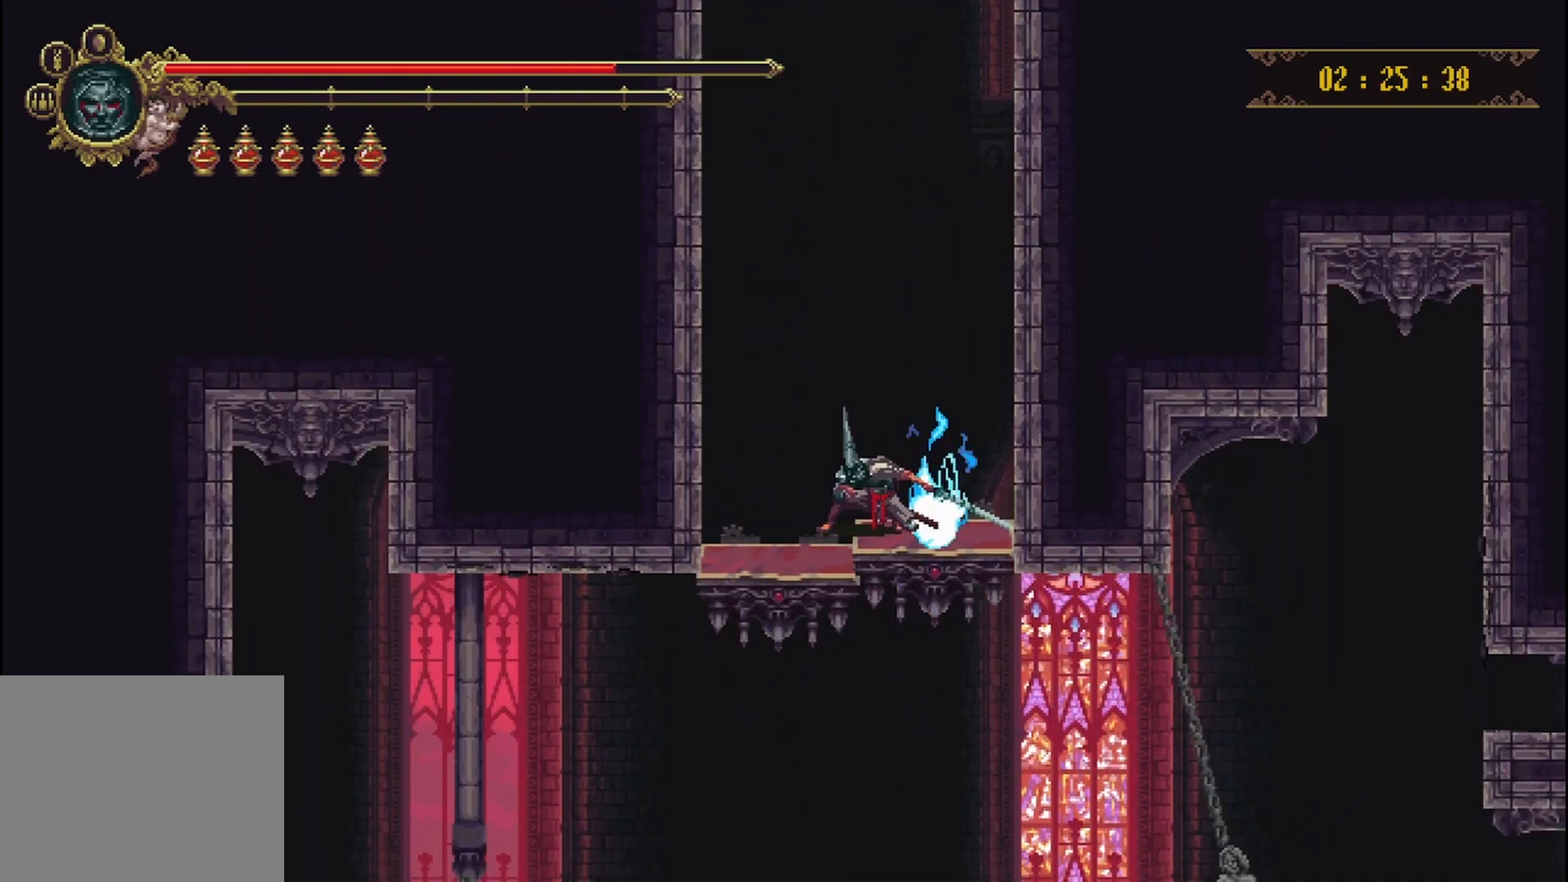
{"buttons": [], "left_stick": "down", "right_stick": "center", "events": []}
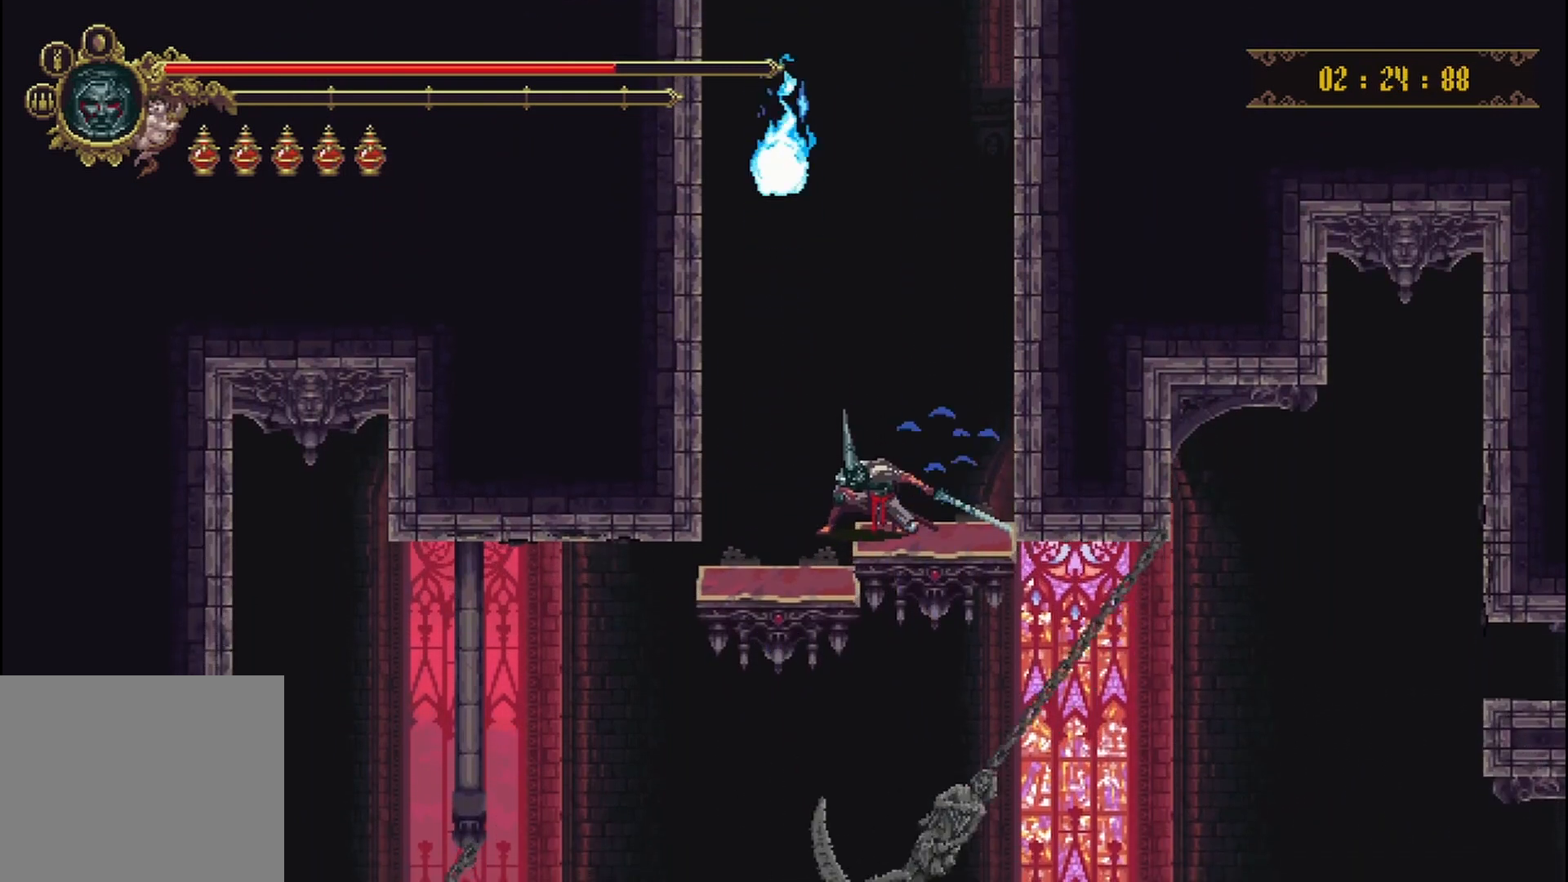
{"buttons": [], "left_stick": "down", "right_stick": "center", "events": []}
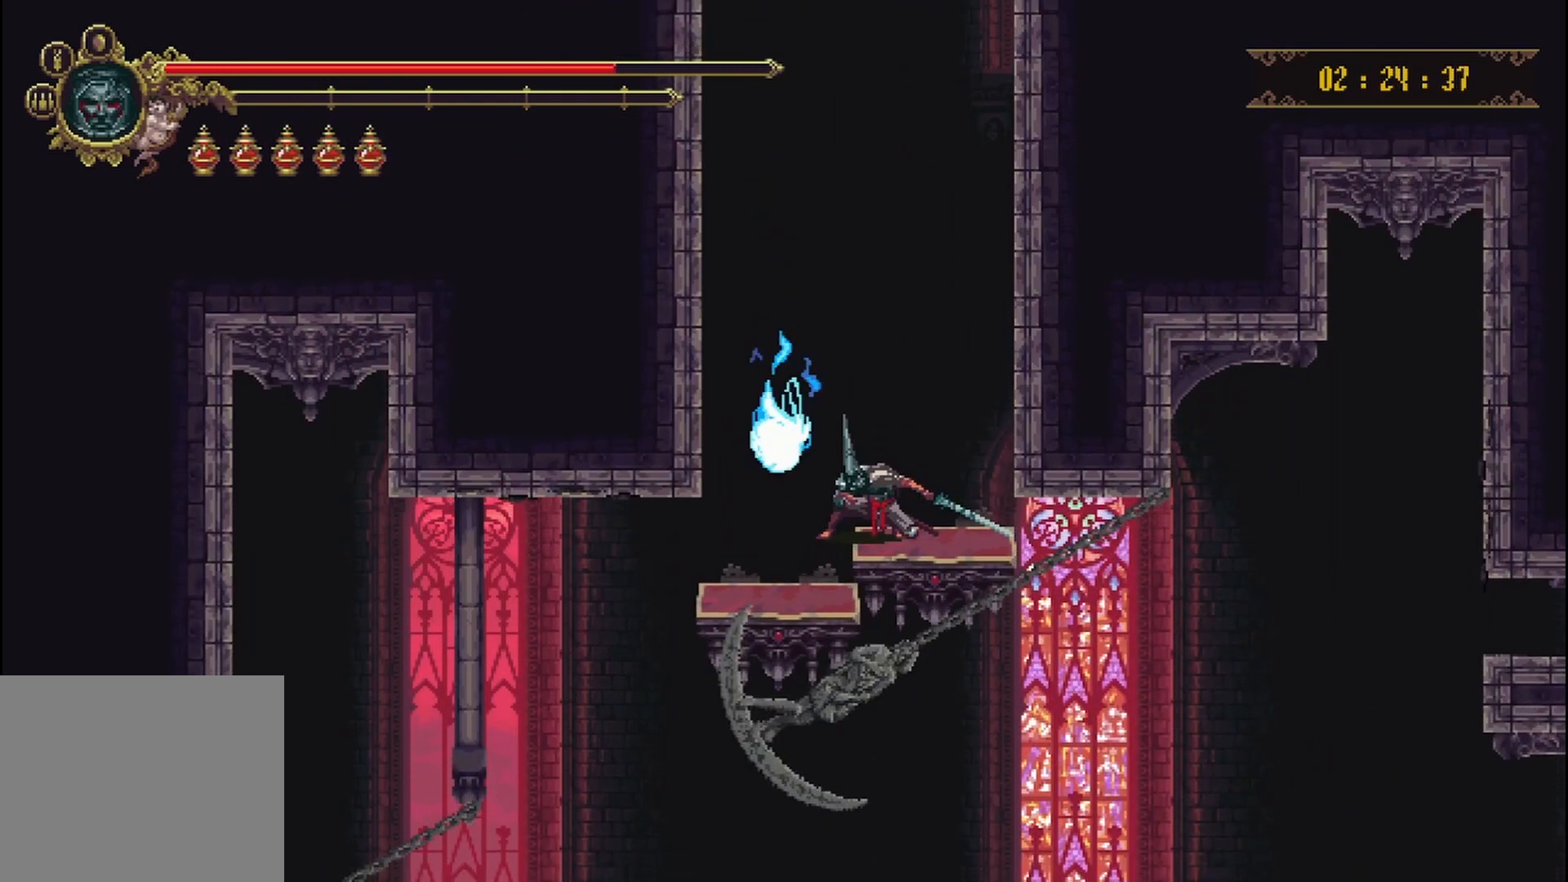
{"buttons": [], "left_stick": "down", "right_stick": "center", "events": []}
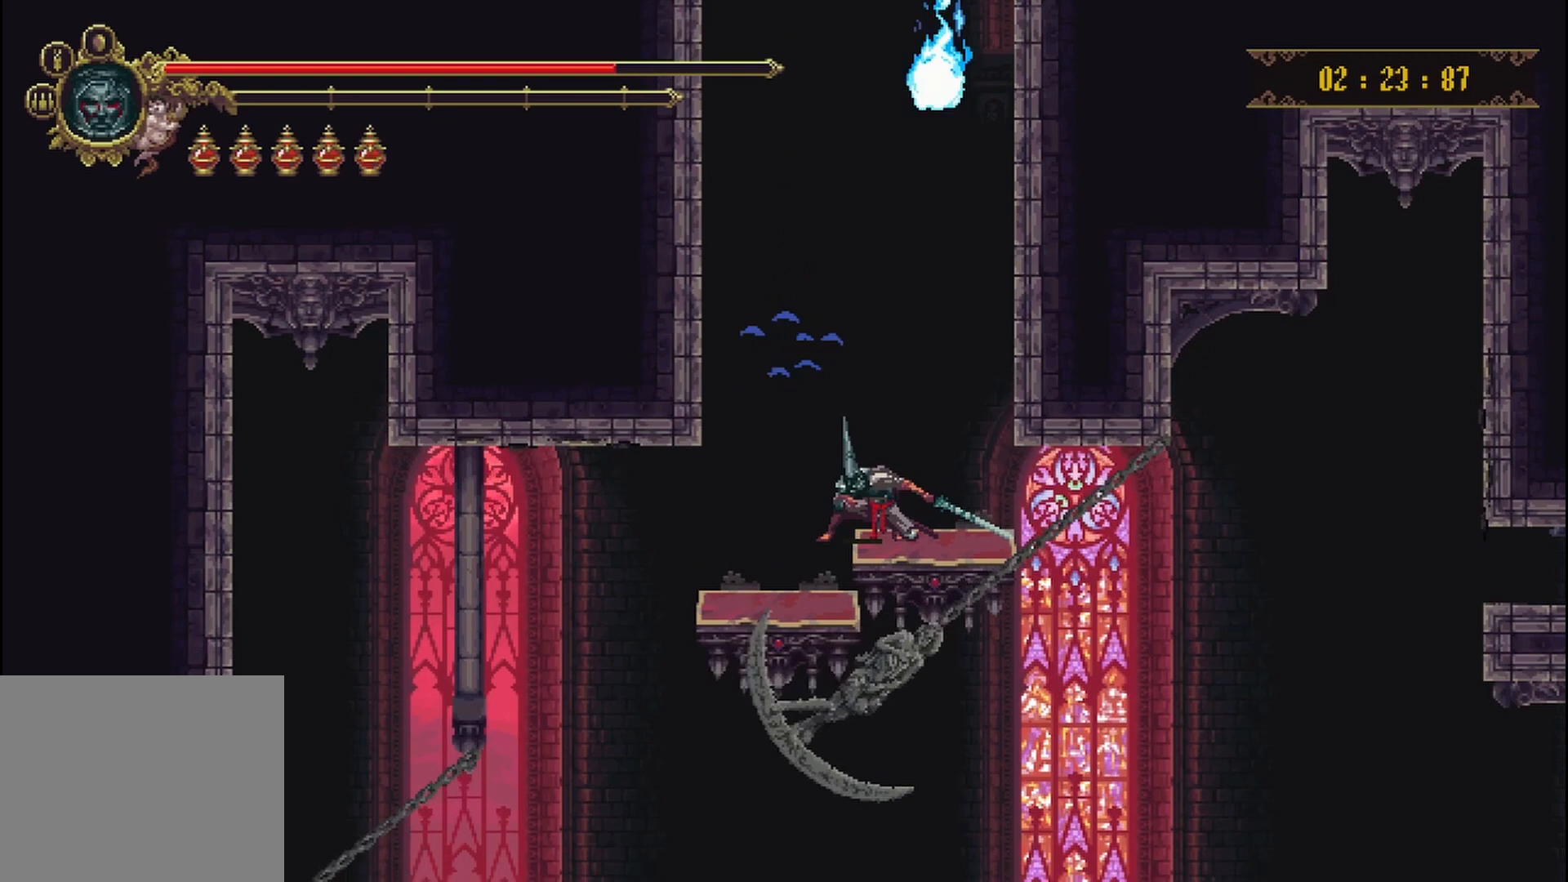
{"buttons": [], "left_stick": "left", "right_stick": "center", "events": [[83, "left_stick", "right"], [208, "left_stick", "center"], [458, "left_stick", "left"]]}
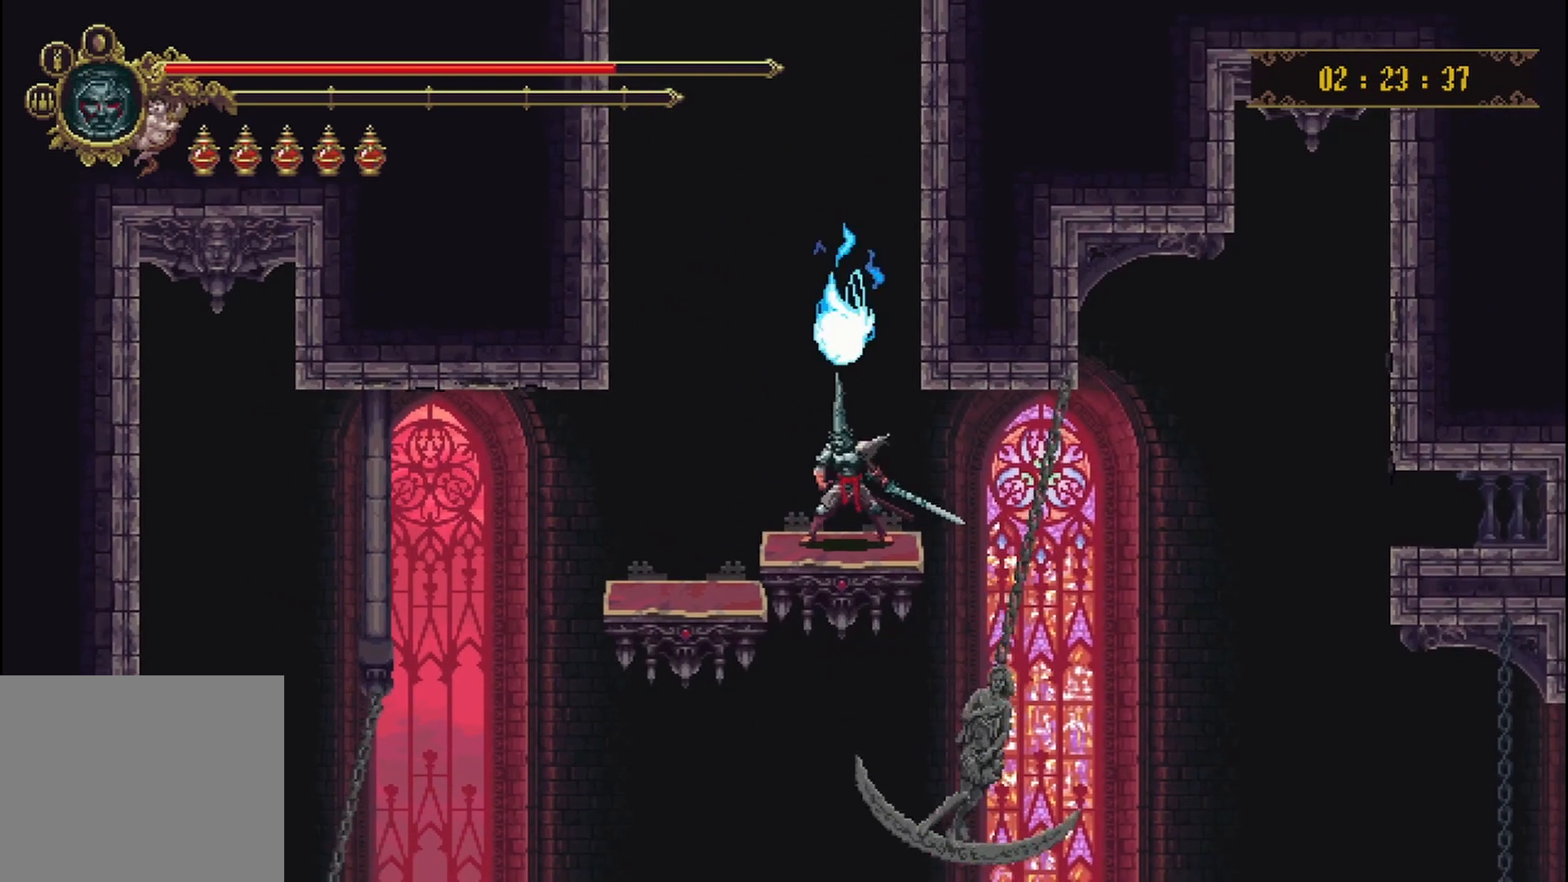
{"buttons": [], "left_stick": "right", "right_stick": "center", "events": [[83, "left_stick", "center"], [417, "left_stick", "right"]]}
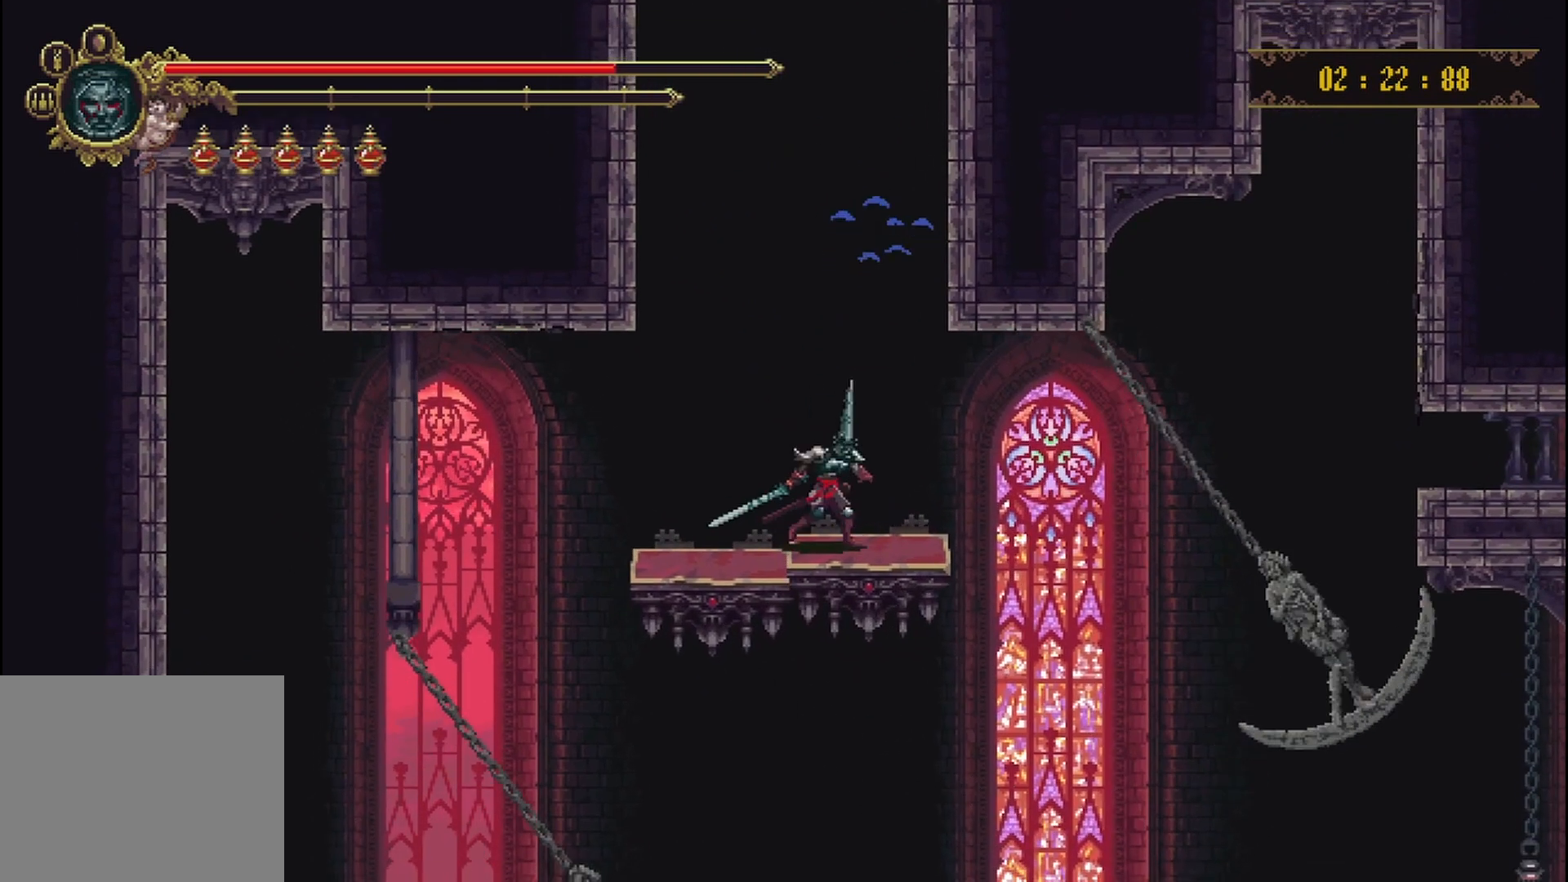
{"buttons": [], "left_stick": "center", "right_stick": "center", "events": [[42, "left_stick", "center"]]}
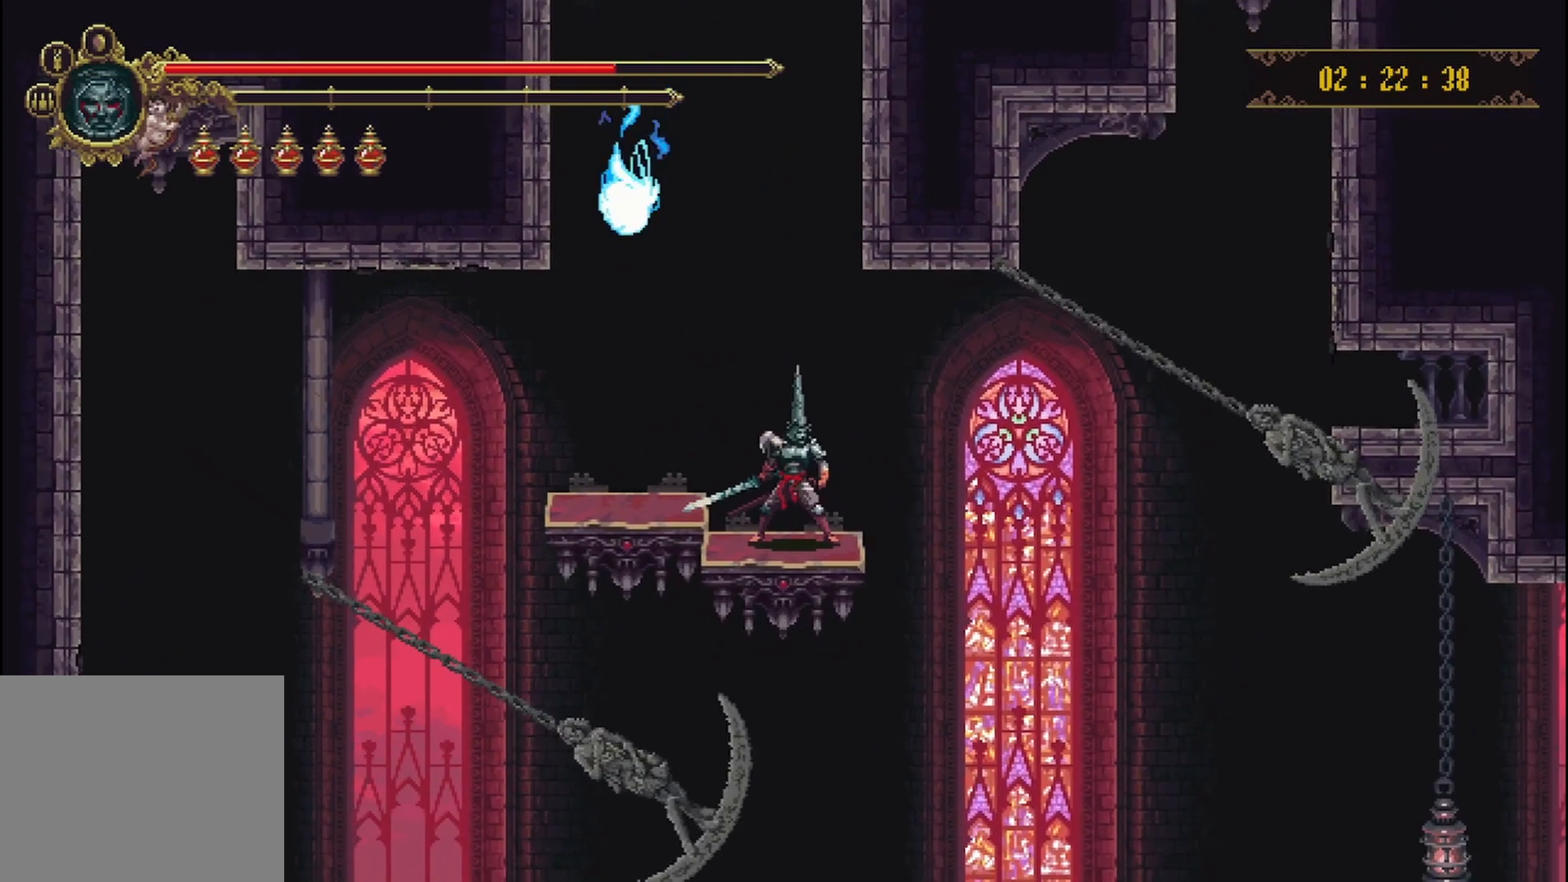
{"buttons": [], "left_stick": "center", "right_stick": "center", "events": []}
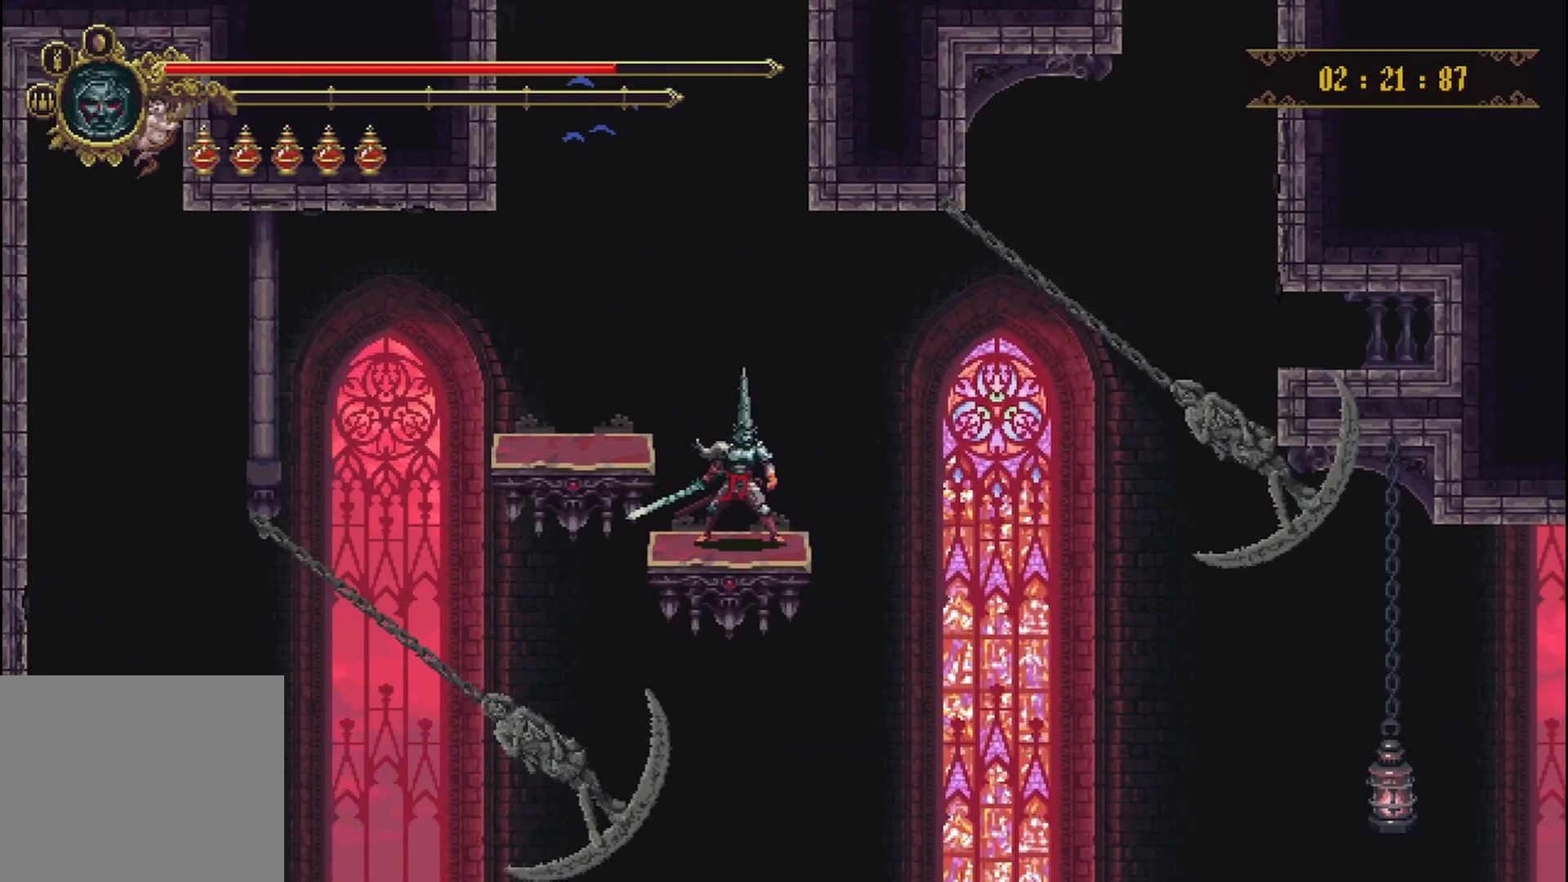
{"buttons": [], "left_stick": "center", "right_stick": "center", "events": []}
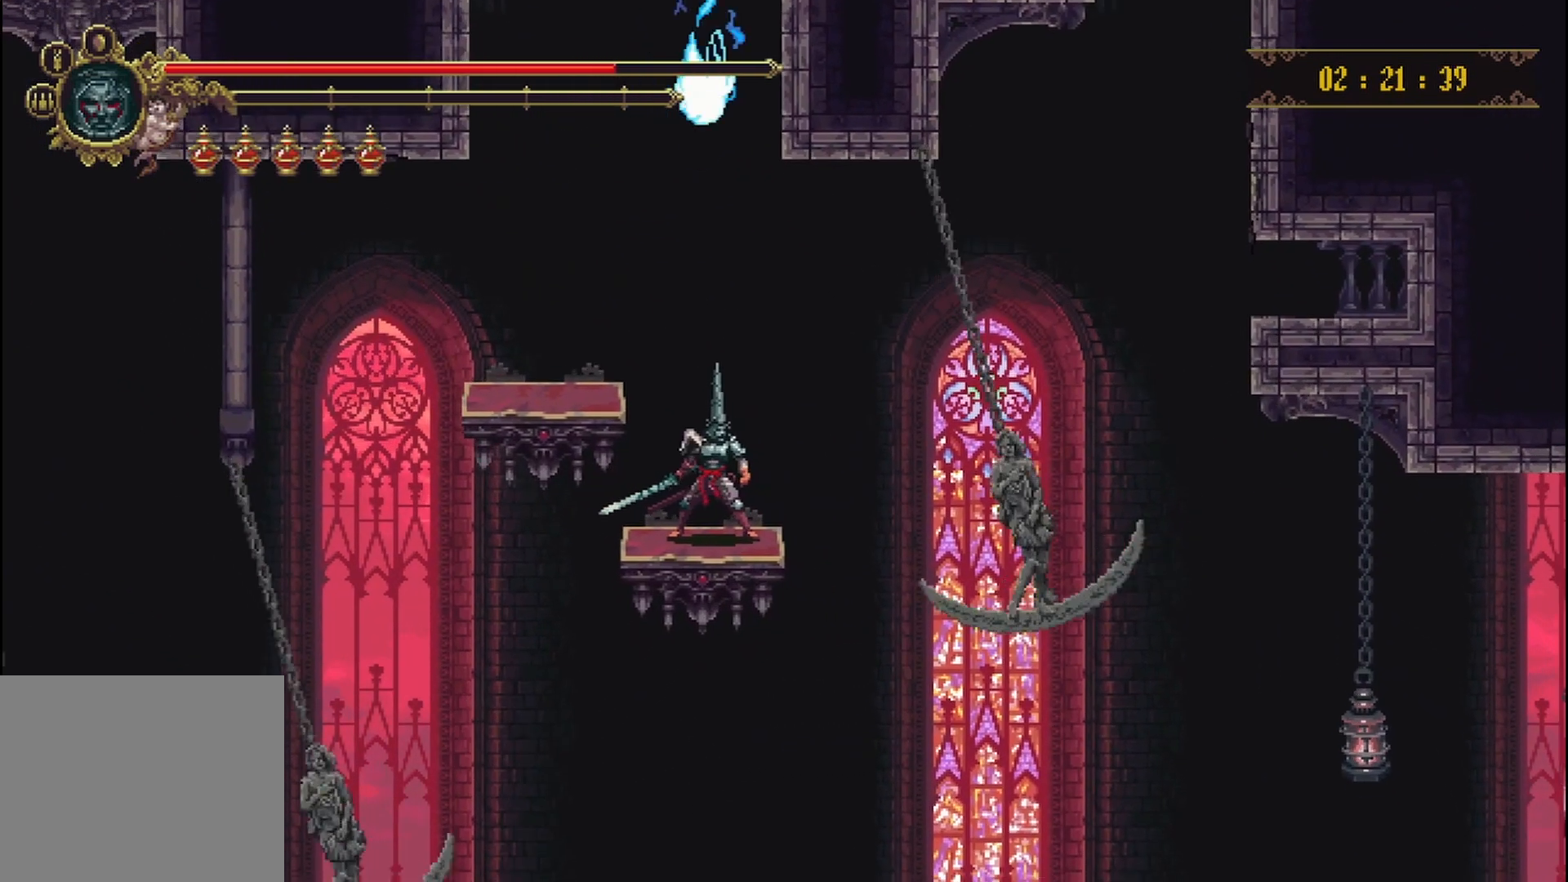
{"buttons": ["A"], "left_stick": "center", "right_stick": "center", "events": [[42, "A", "down"]]}
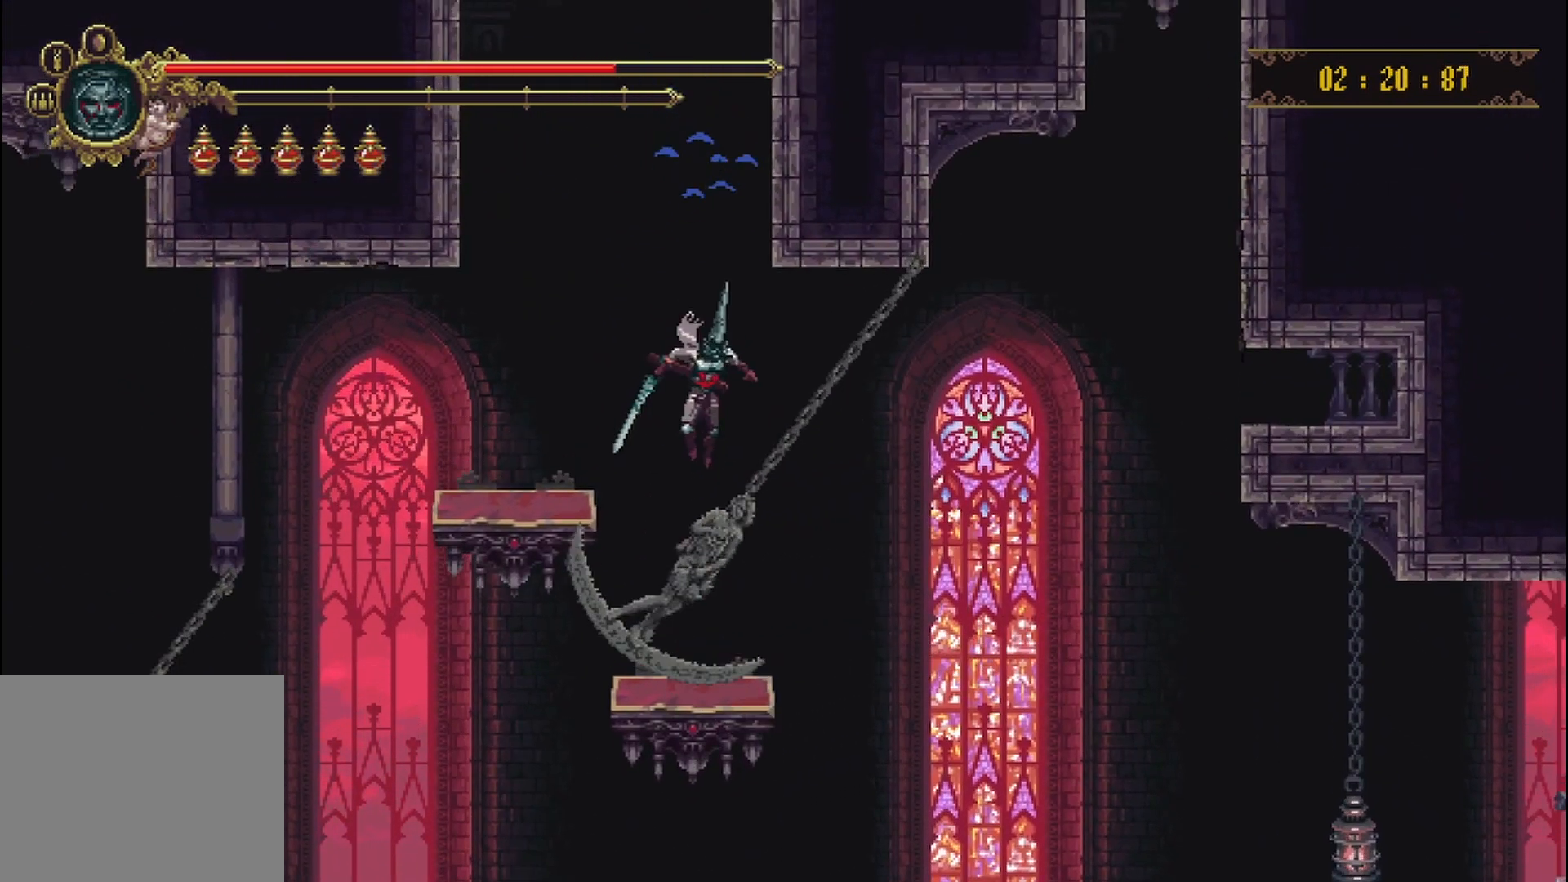
{"buttons": [], "left_stick": "center", "right_stick": "center", "events": [[83, "left_stick", "up-right"], [125, "A", "up"], [208, "left_stick", "center"]]}
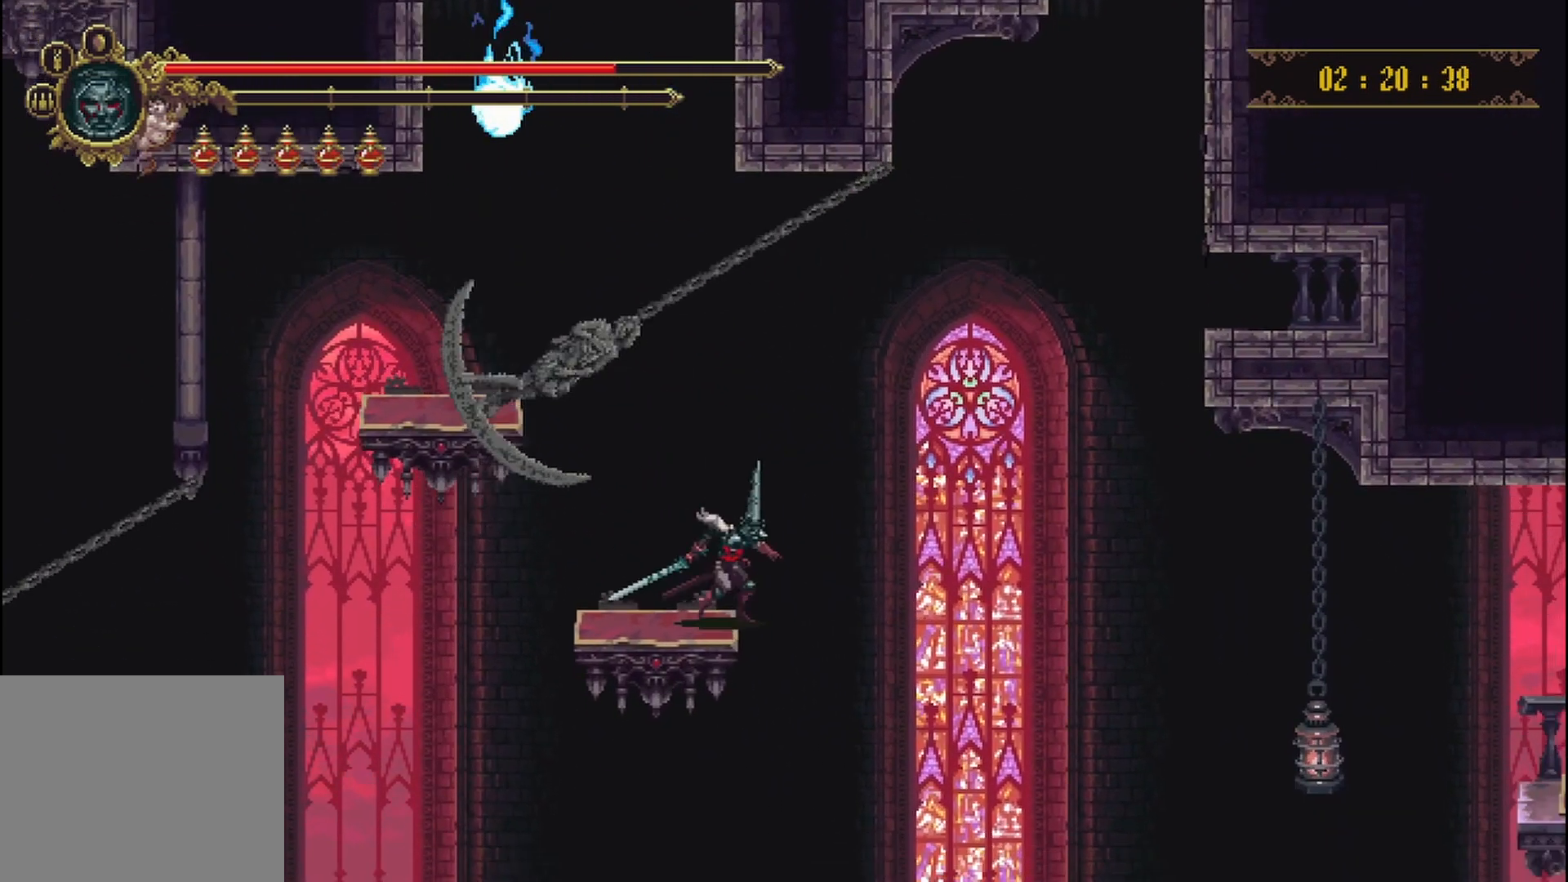
{"buttons": ["A"], "left_stick": "center", "right_stick": "center", "events": [[333, "A", "down"]]}
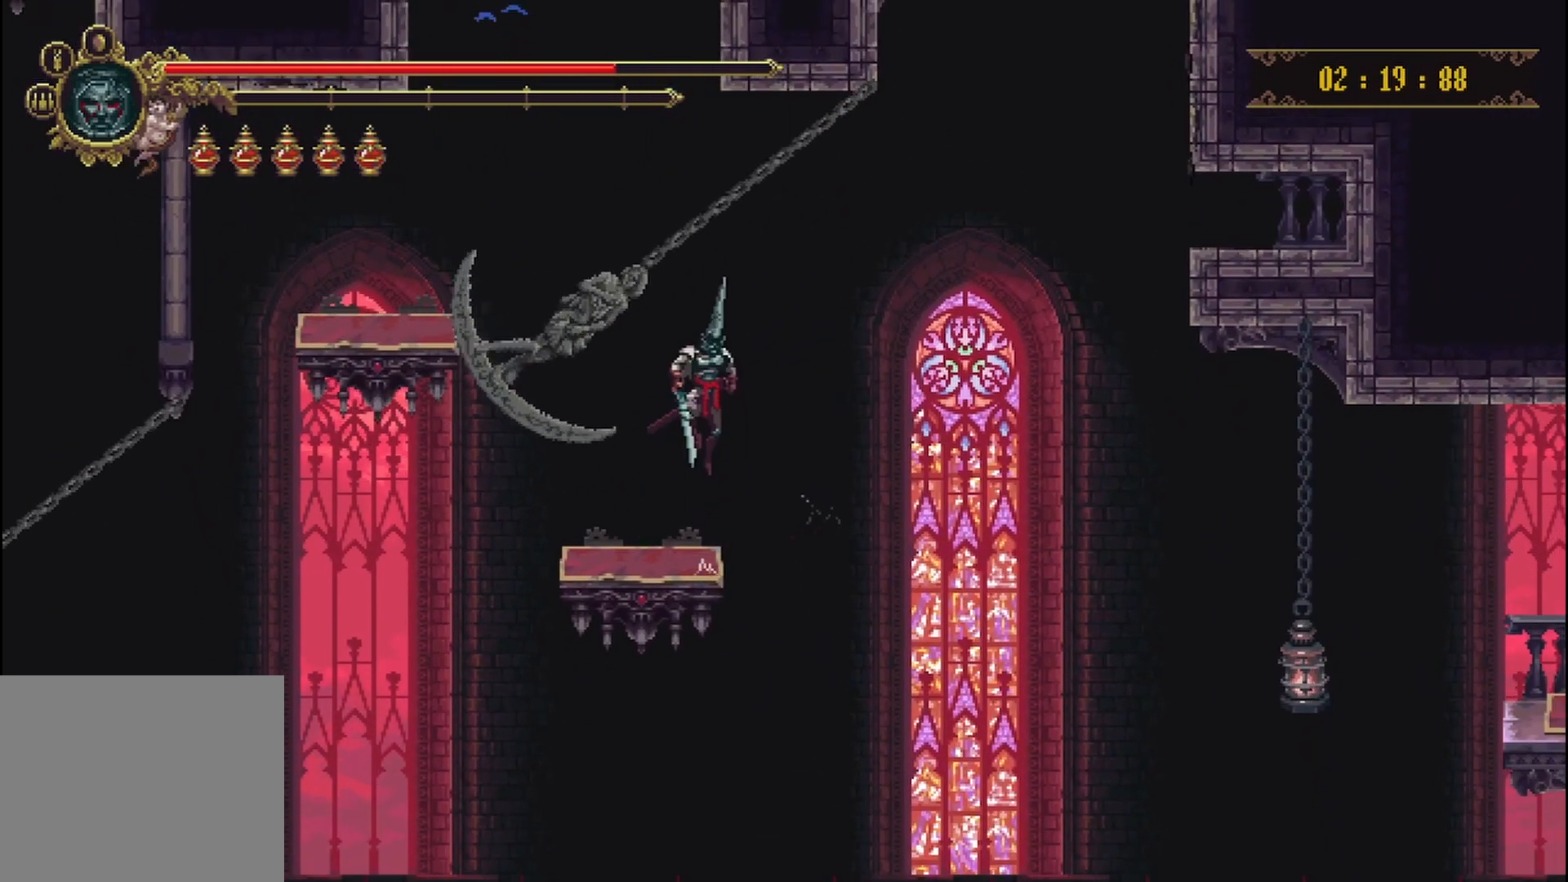
{"buttons": [], "left_stick": "center", "right_stick": "center", "events": [[208, "left_stick", "left"], [375, "left_stick", "center"], [417, "A", "up"]]}
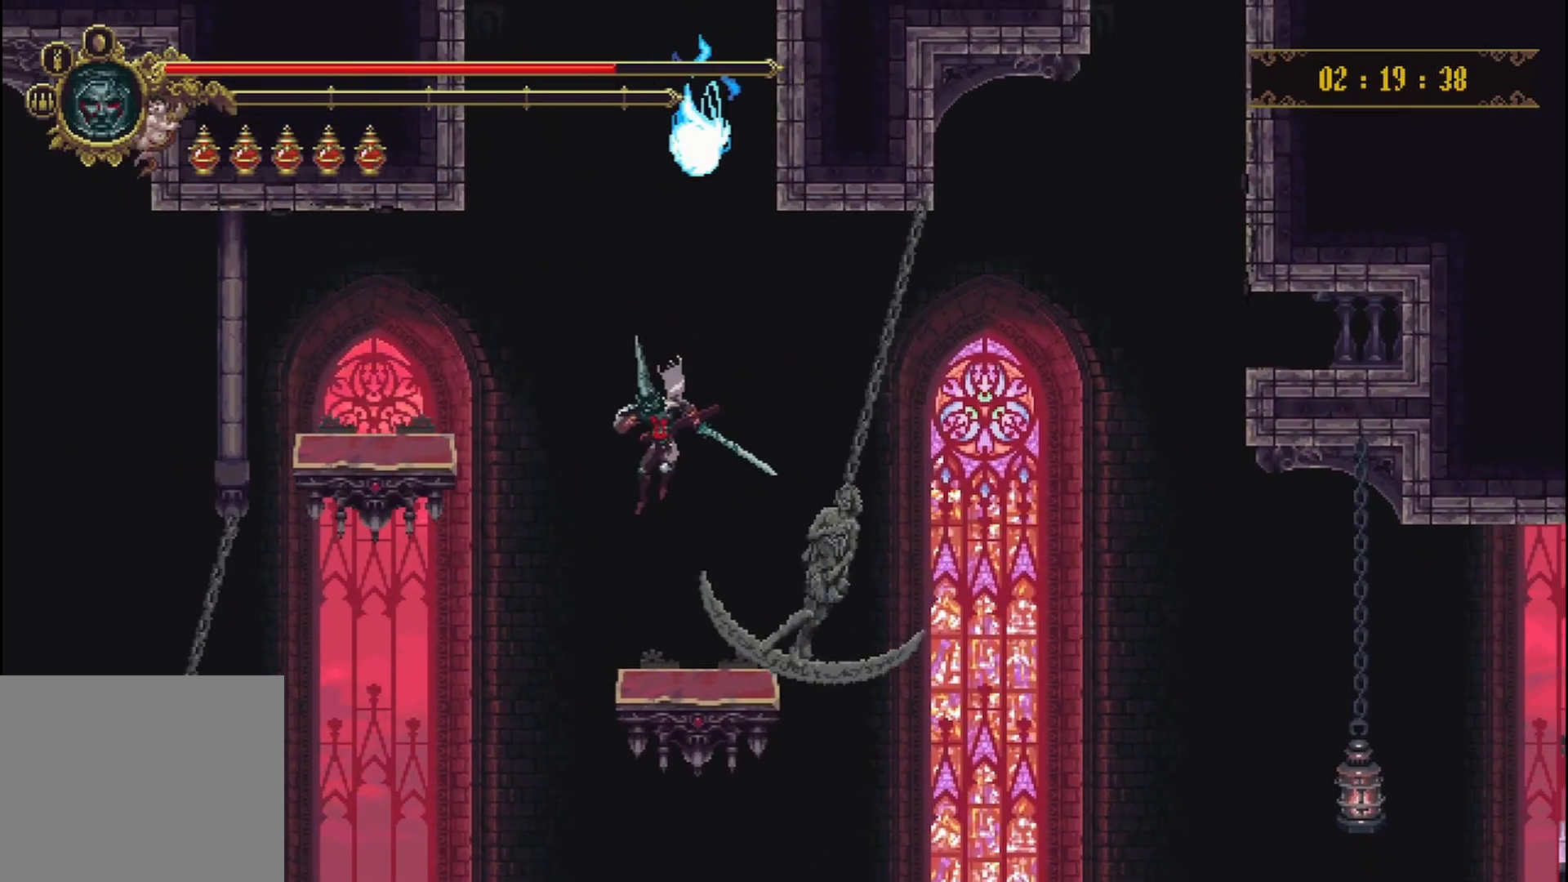
{"buttons": [], "left_stick": "center", "right_stick": "center", "events": [[250, "left_stick", "right"], [333, "left_stick", "center"]]}
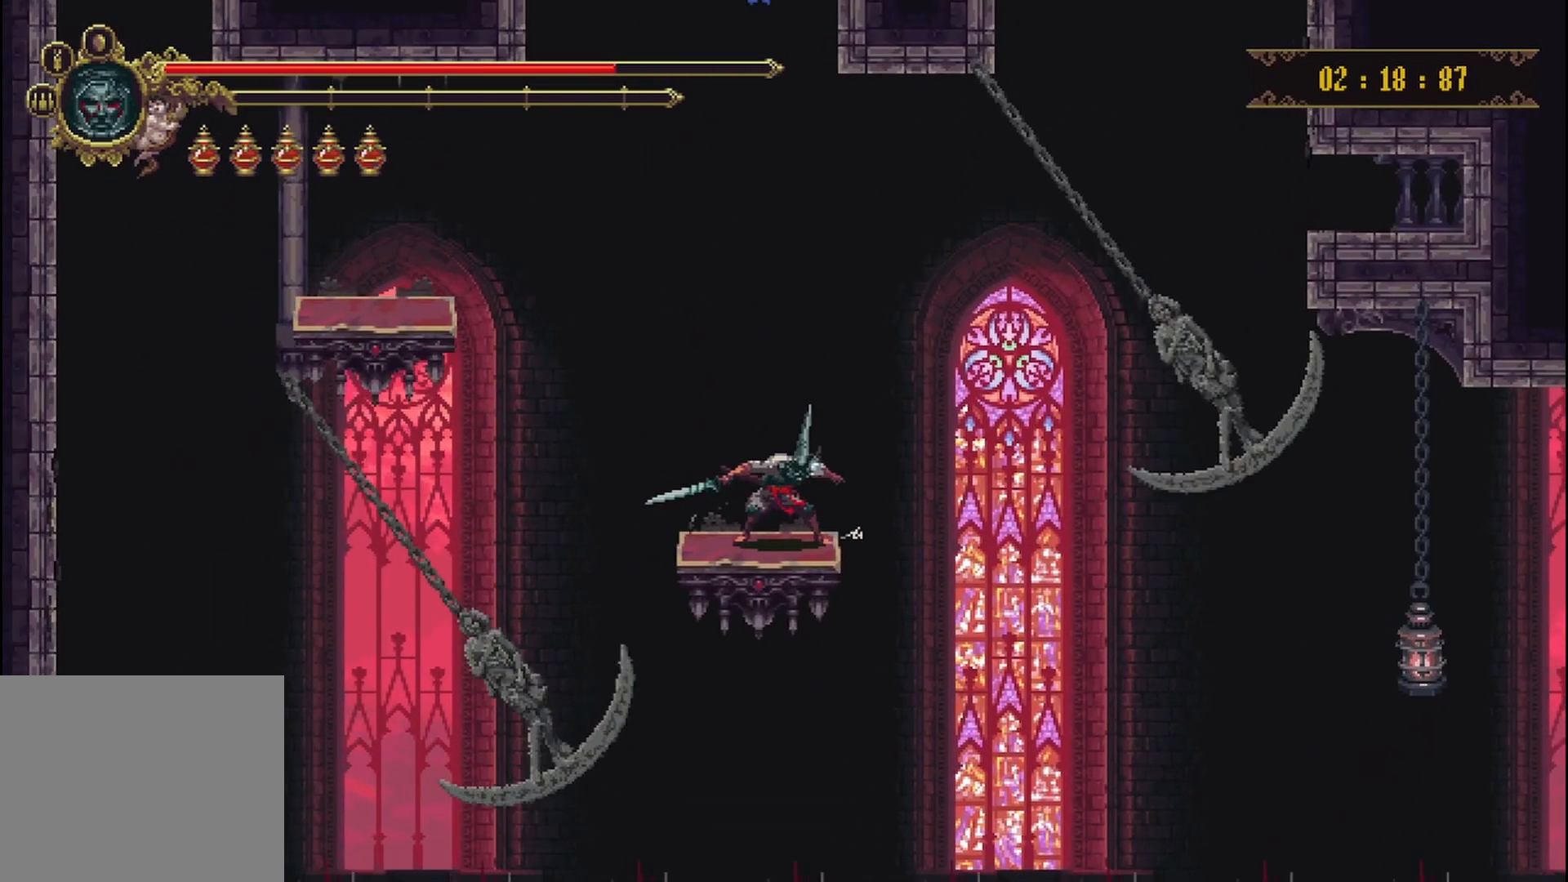
{"buttons": [], "left_stick": "center", "right_stick": "center", "events": []}
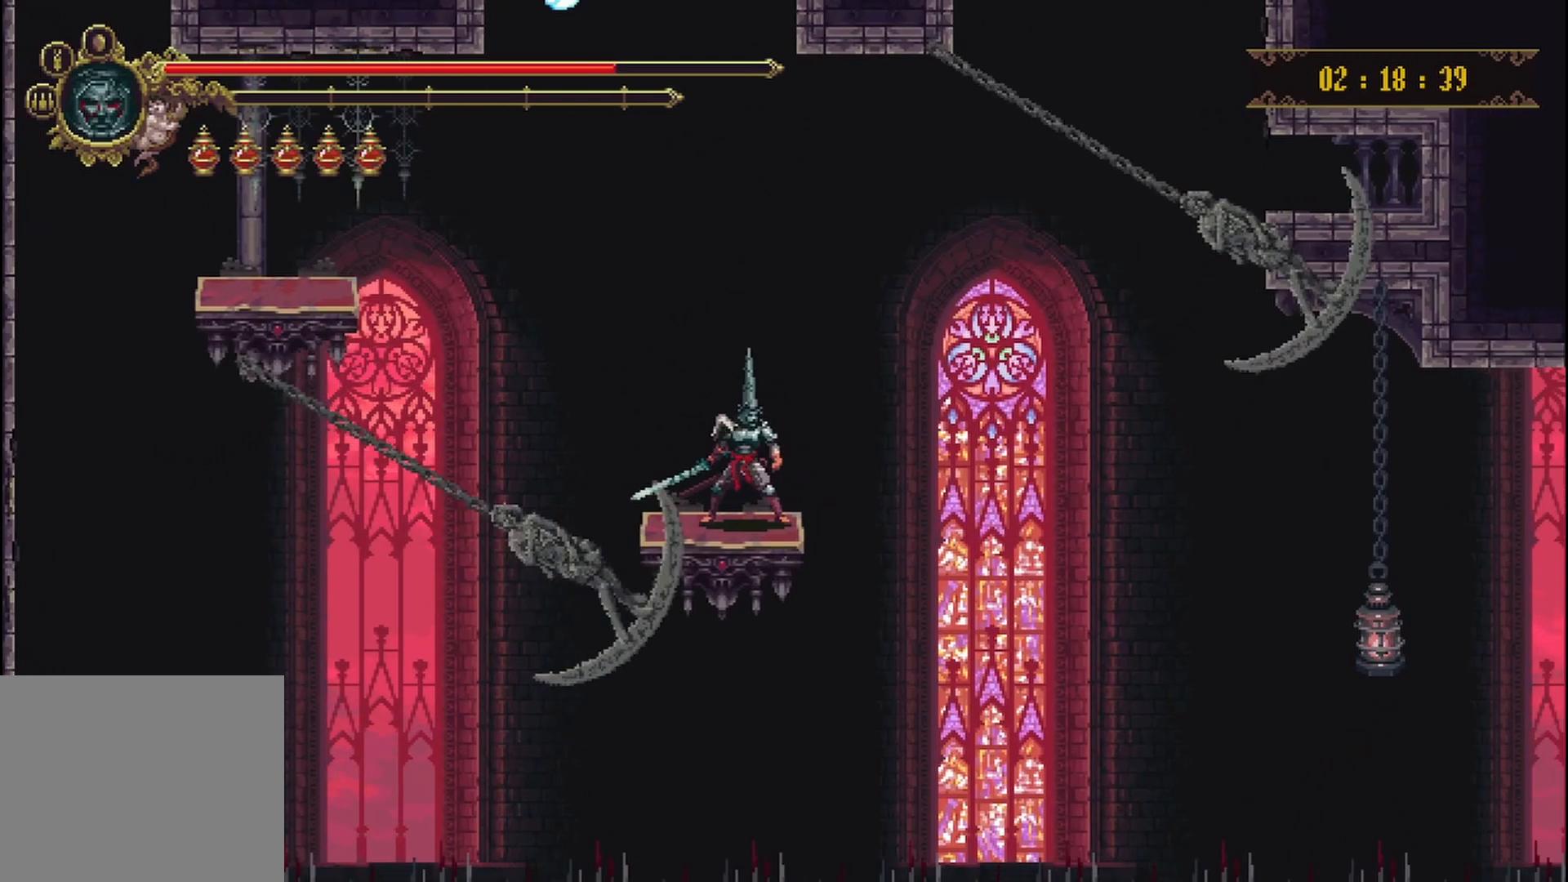
{"buttons": [], "left_stick": "center", "right_stick": "center", "events": []}
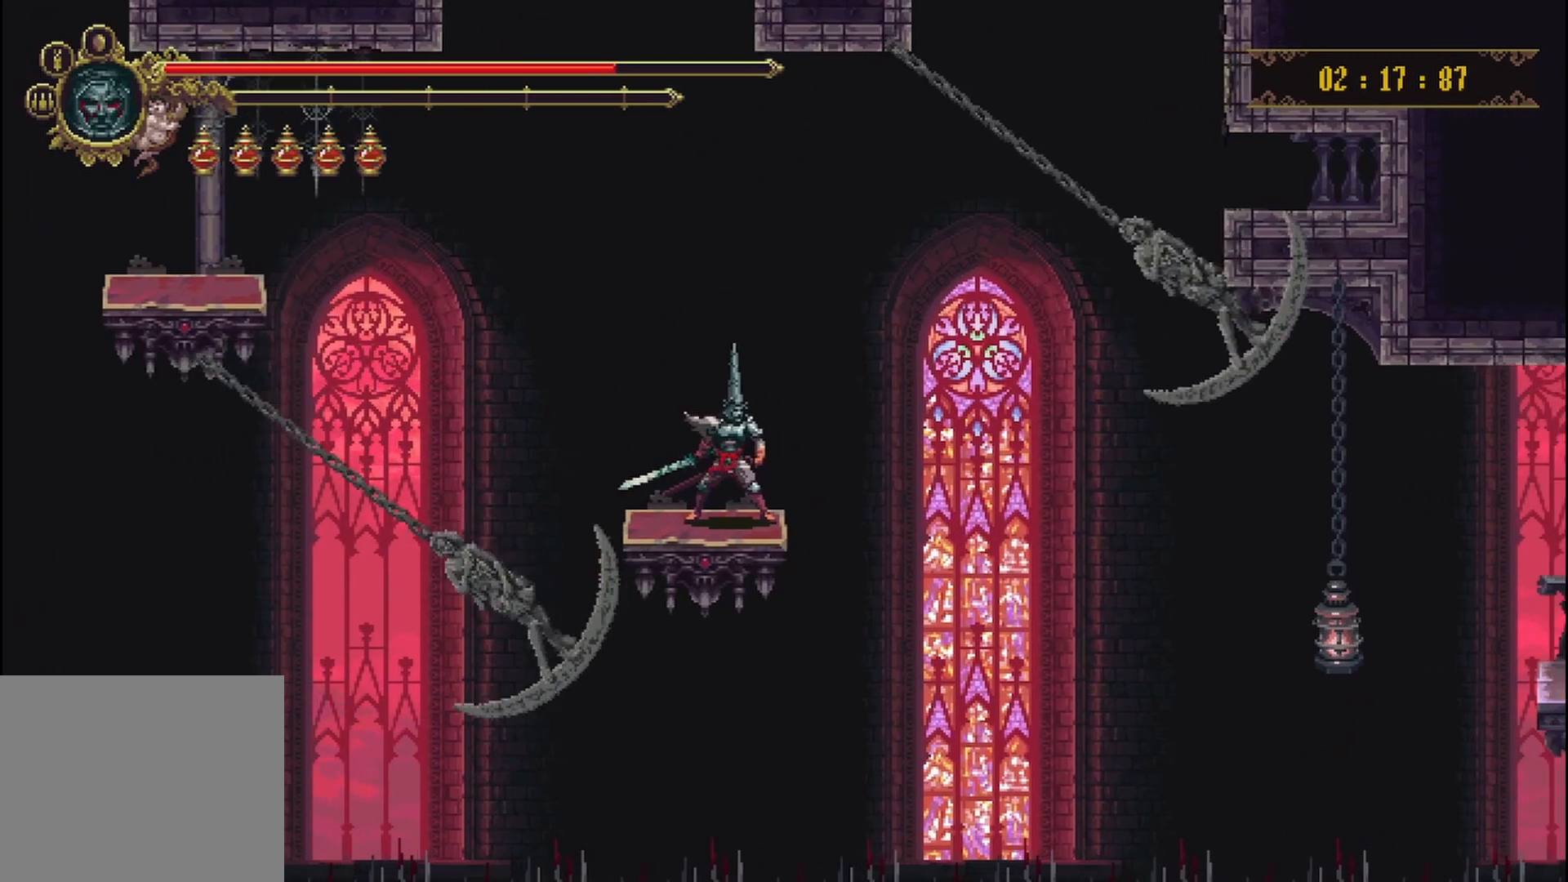
{"buttons": ["A"], "left_stick": "right", "right_stick": "center", "events": [[83, "left_stick", "left"], [167, "left_stick", "center"], [417, "A", "down"], [458, "left_stick", "right"]]}
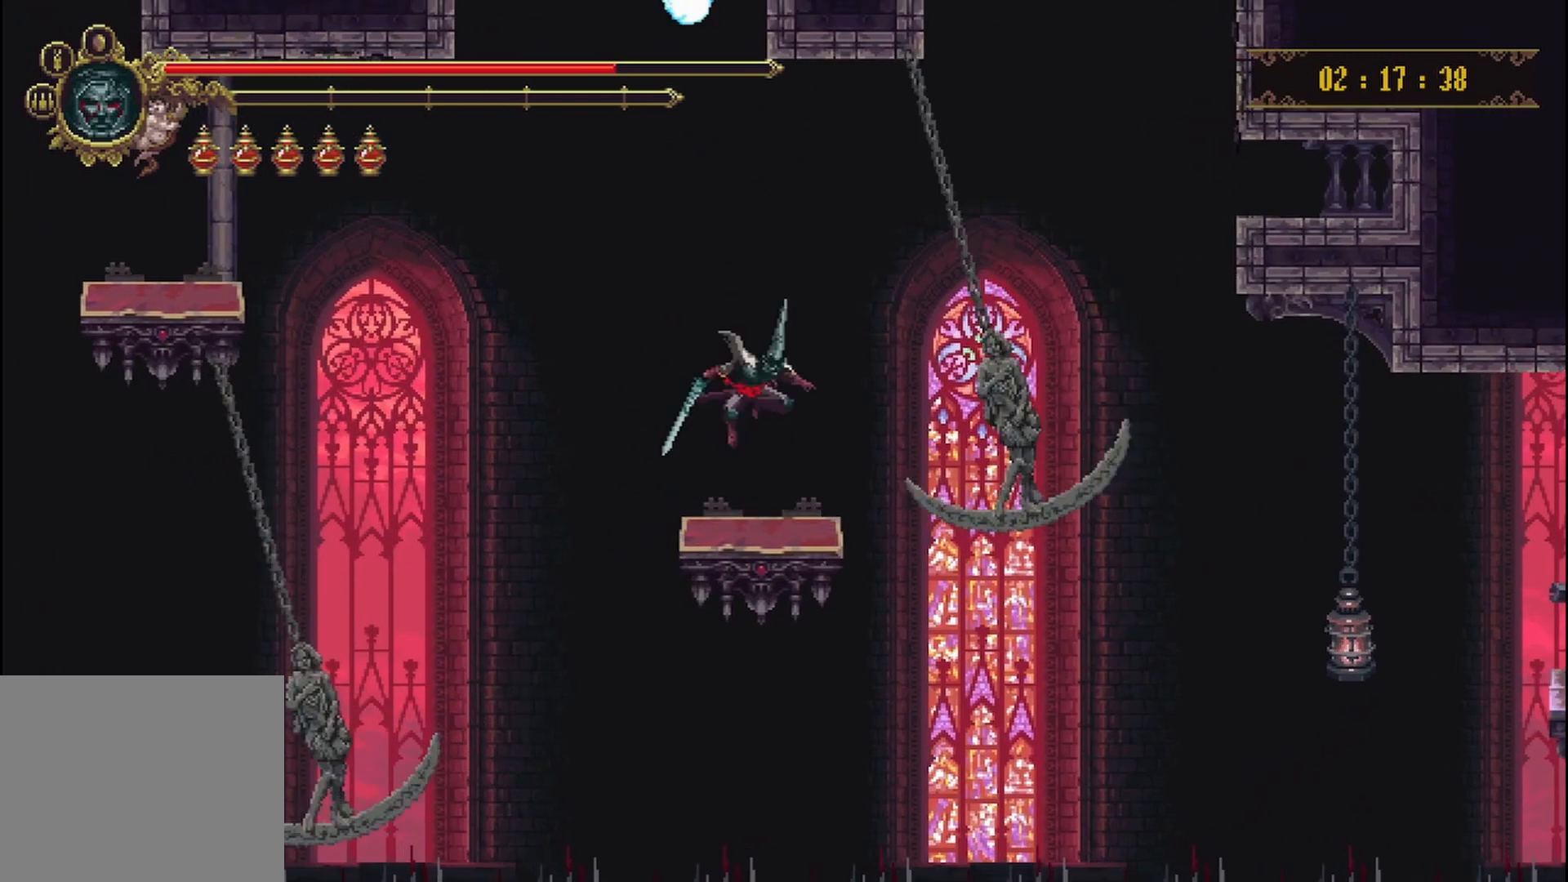
{"buttons": [], "left_stick": "left", "right_stick": "center", "events": [[125, "left_stick", "center"], [333, "A", "up"], [458, "left_stick", "left"]]}
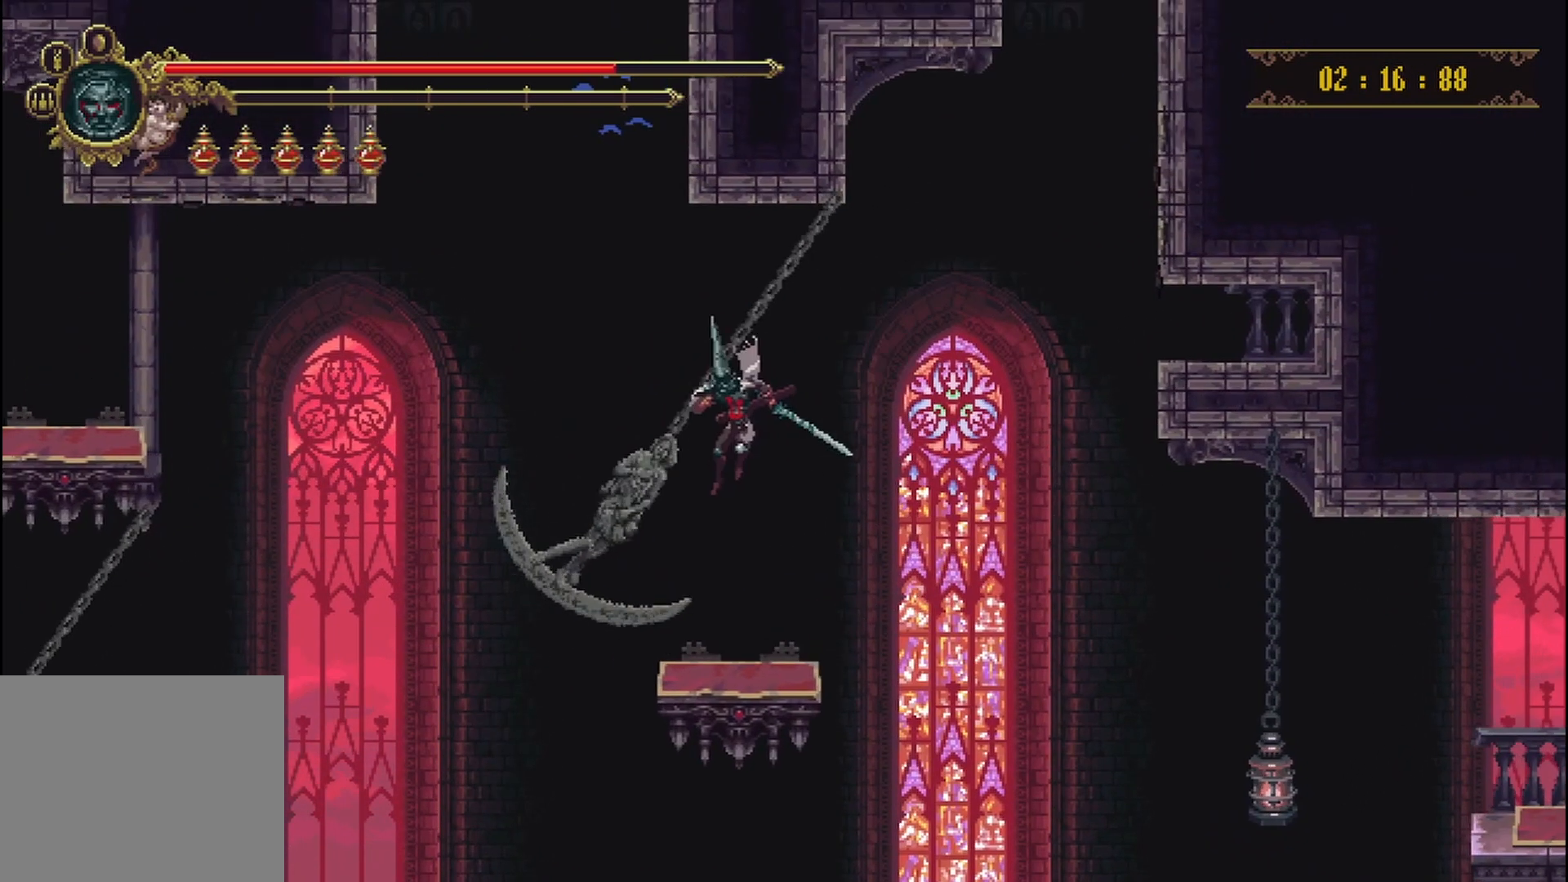
{"buttons": [], "left_stick": "center", "right_stick": "center", "events": [[83, "left_stick", "center"], [208, "left_stick", "right"], [333, "left_stick", "center"]]}
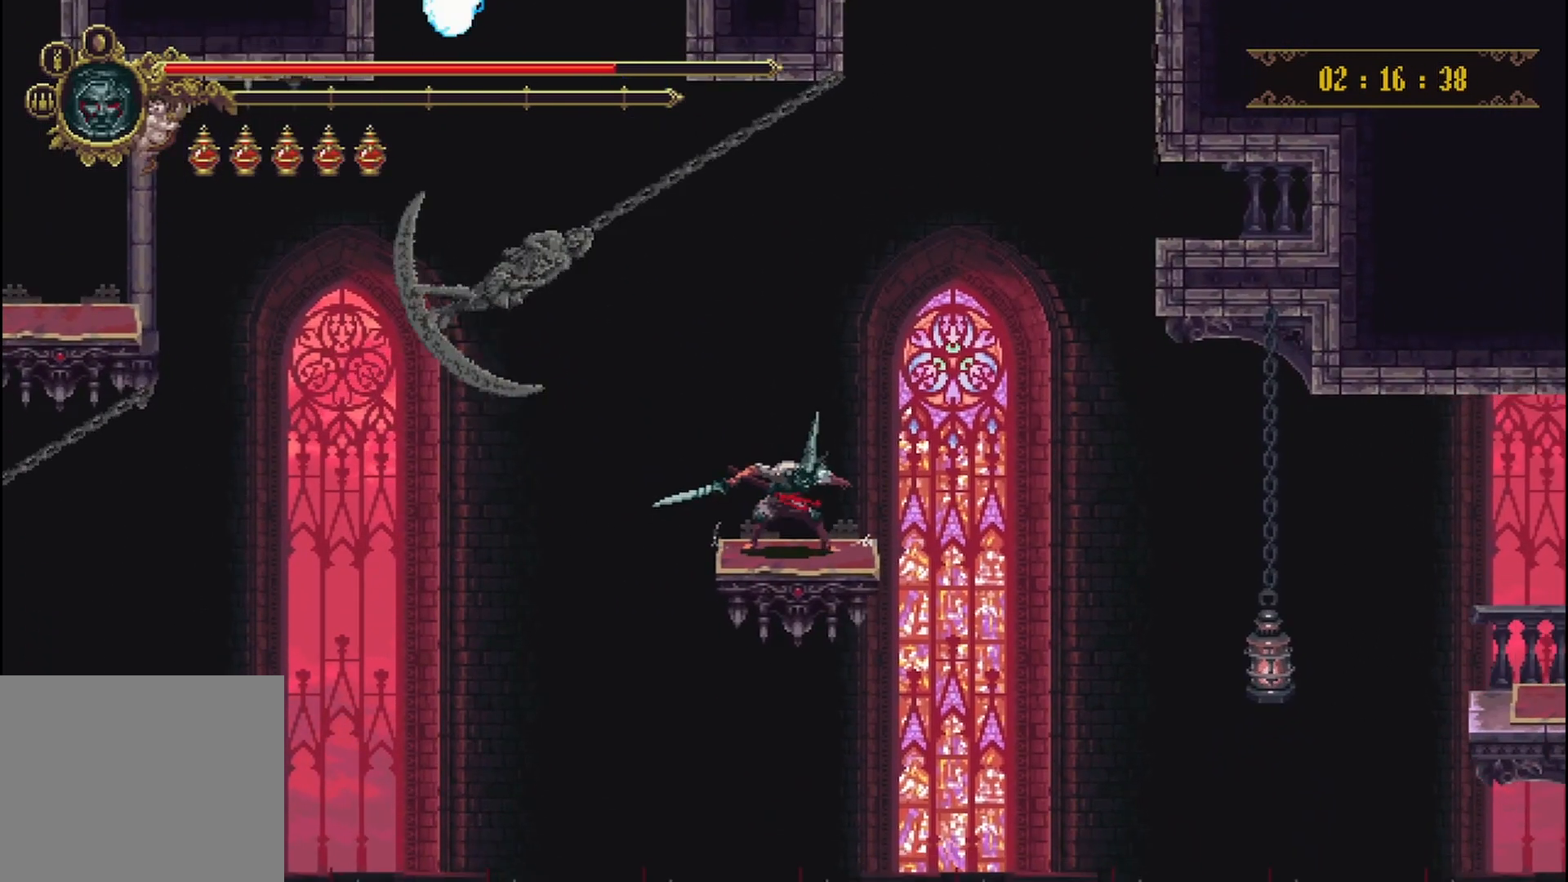
{"buttons": [], "left_stick": "center", "right_stick": "center", "events": []}
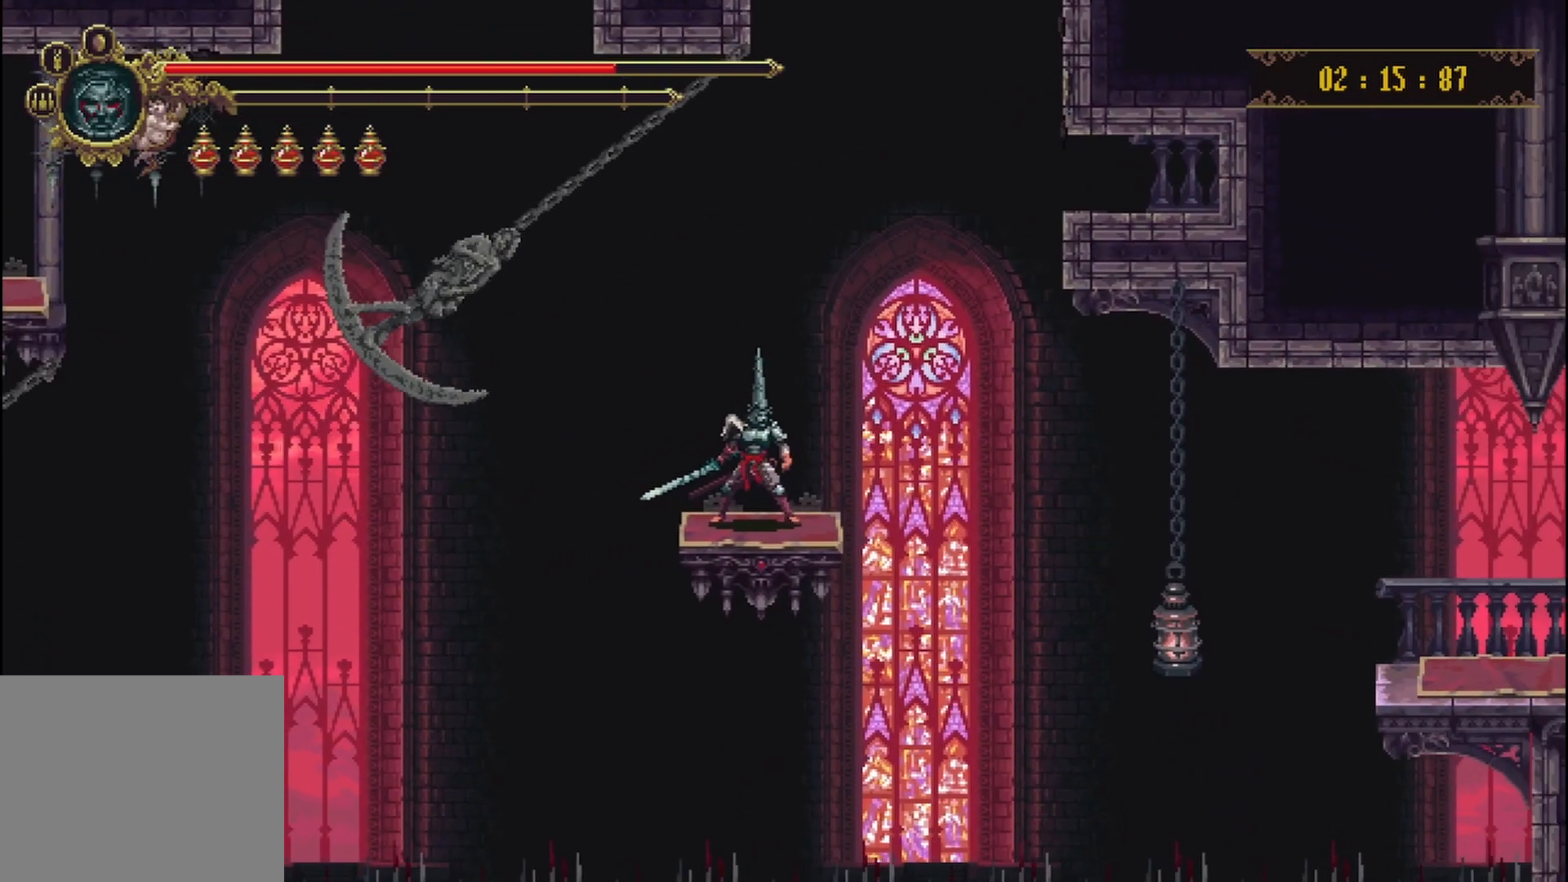
{"buttons": ["A"], "left_stick": "center", "right_stick": "center", "events": [[83, "left_stick", "right"], [167, "left_stick", "center"], [250, "A", "down"]]}
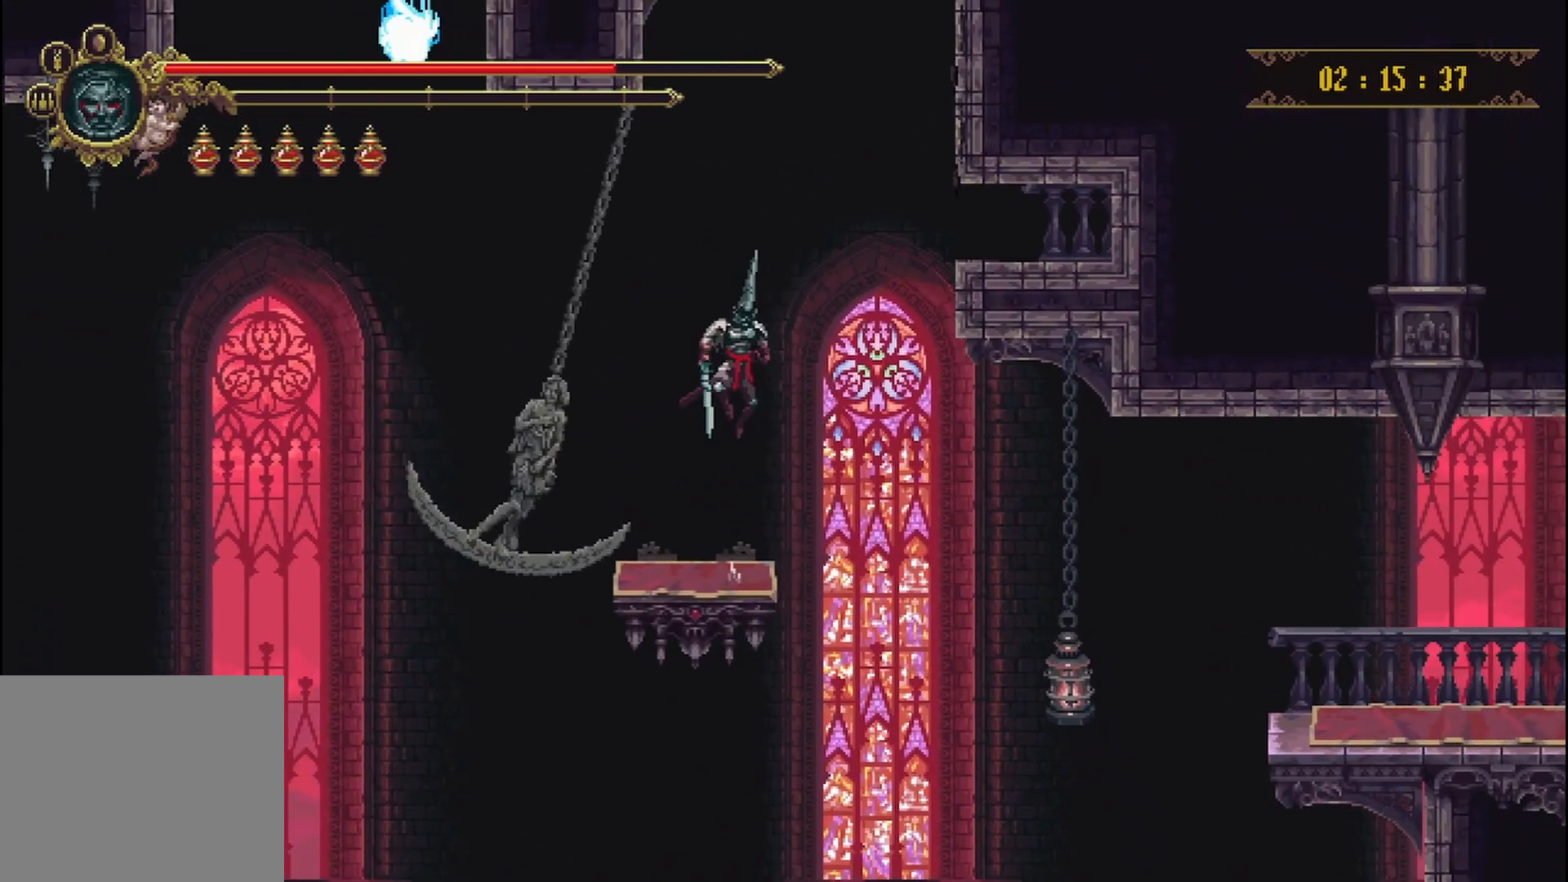
{"buttons": [], "left_stick": "up-right", "right_stick": "center", "events": [[83, "left_stick", "left"], [208, "left_stick", "center"], [500, "A", "up"], [500, "left_stick", "up-right"]]}